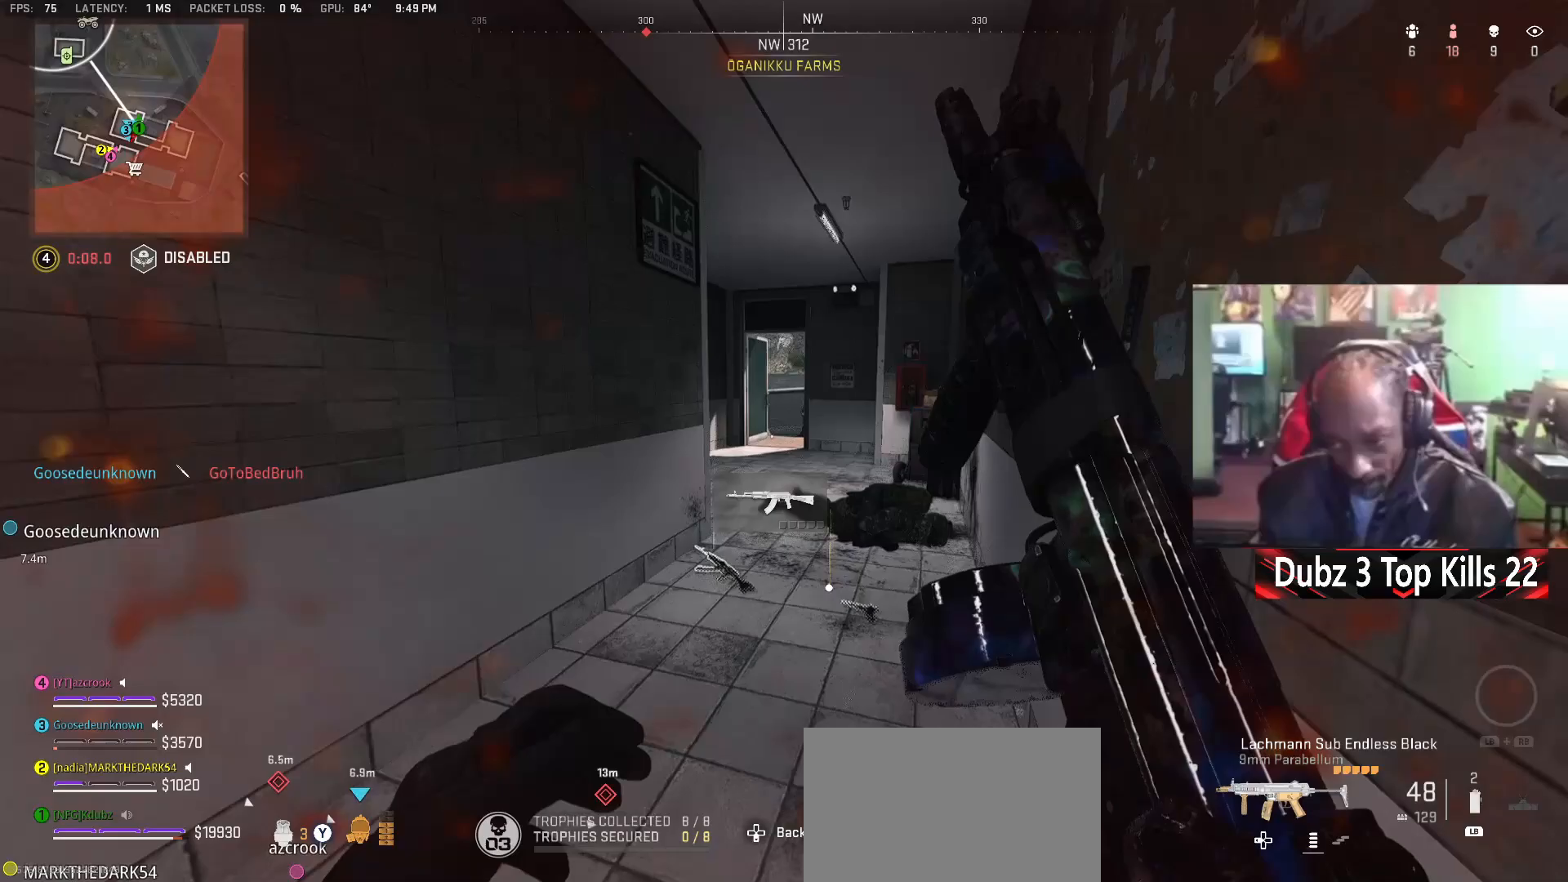
Gameplay with a controller (Xbox layout); each line is a JSON object with the inputs held at the frame after it. "events" lists button and stick changes between this image and that frame as [ms after this image, input, new state], when the widget could be followed in between.
{"buttons": ["L2"], "left_stick": "up", "right_stick": "down-right", "events": [[200, "right_stick", "left"], [283, "right_stick", "up-right"], [350, "right_stick", "right"], [383, "L2", "down"], [450, "right_stick", "down-right"]]}
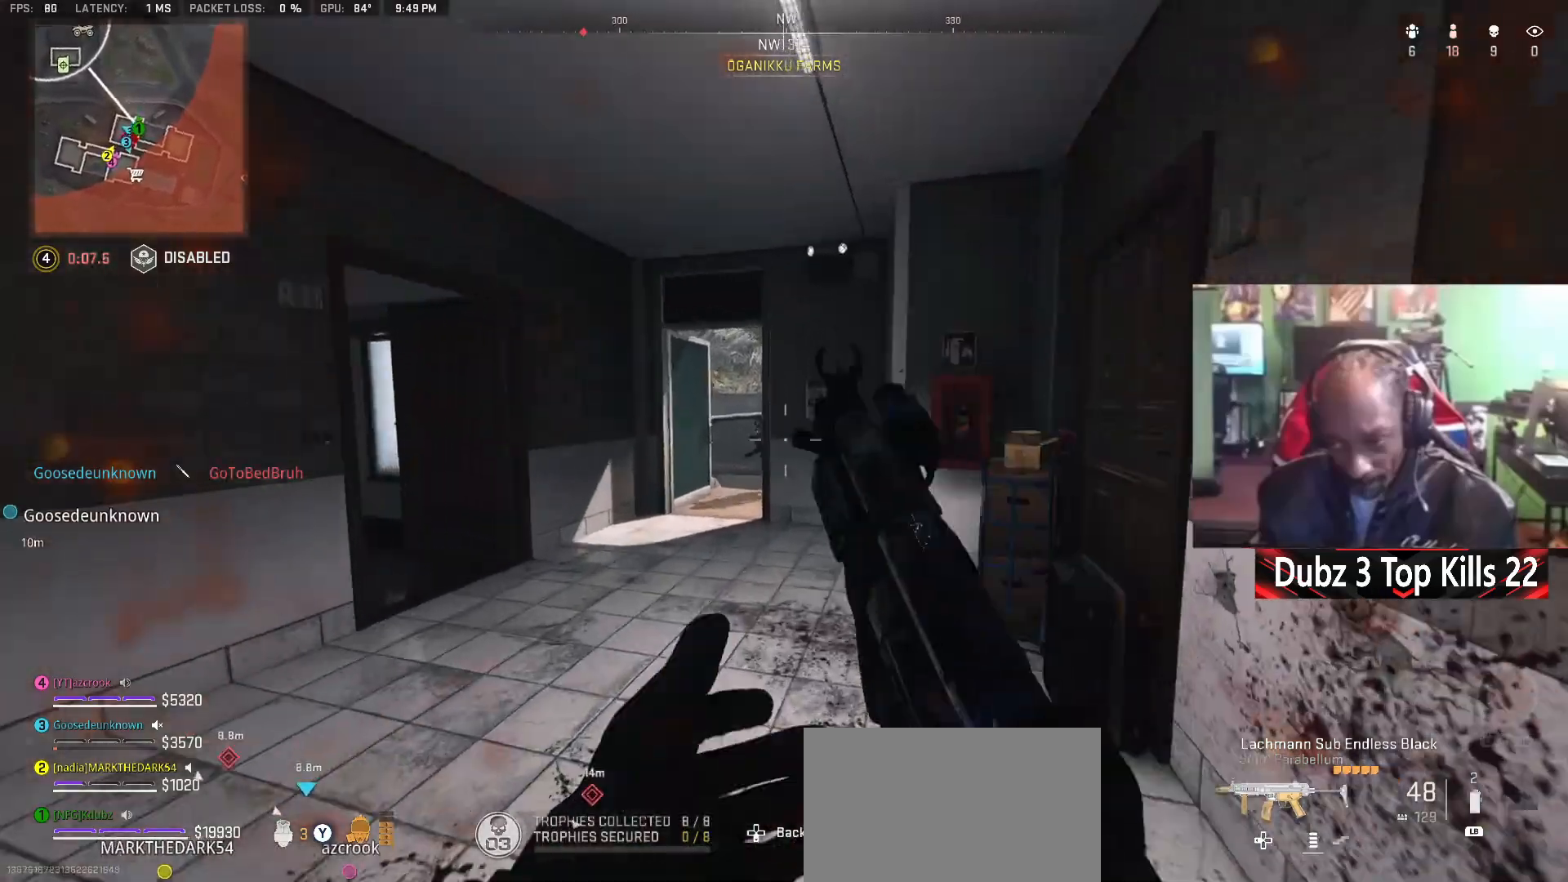
{"buttons": ["L2", "R2"], "left_stick": "right", "right_stick": "center", "events": [[67, "left_stick", "left"], [217, "R2", "down"], [217, "right_stick", "down-left"], [317, "right_stick", "up-left"], [367, "left_stick", "up"], [367, "right_stick", "up-right"], [433, "left_stick", "right"], [433, "right_stick", "center"]]}
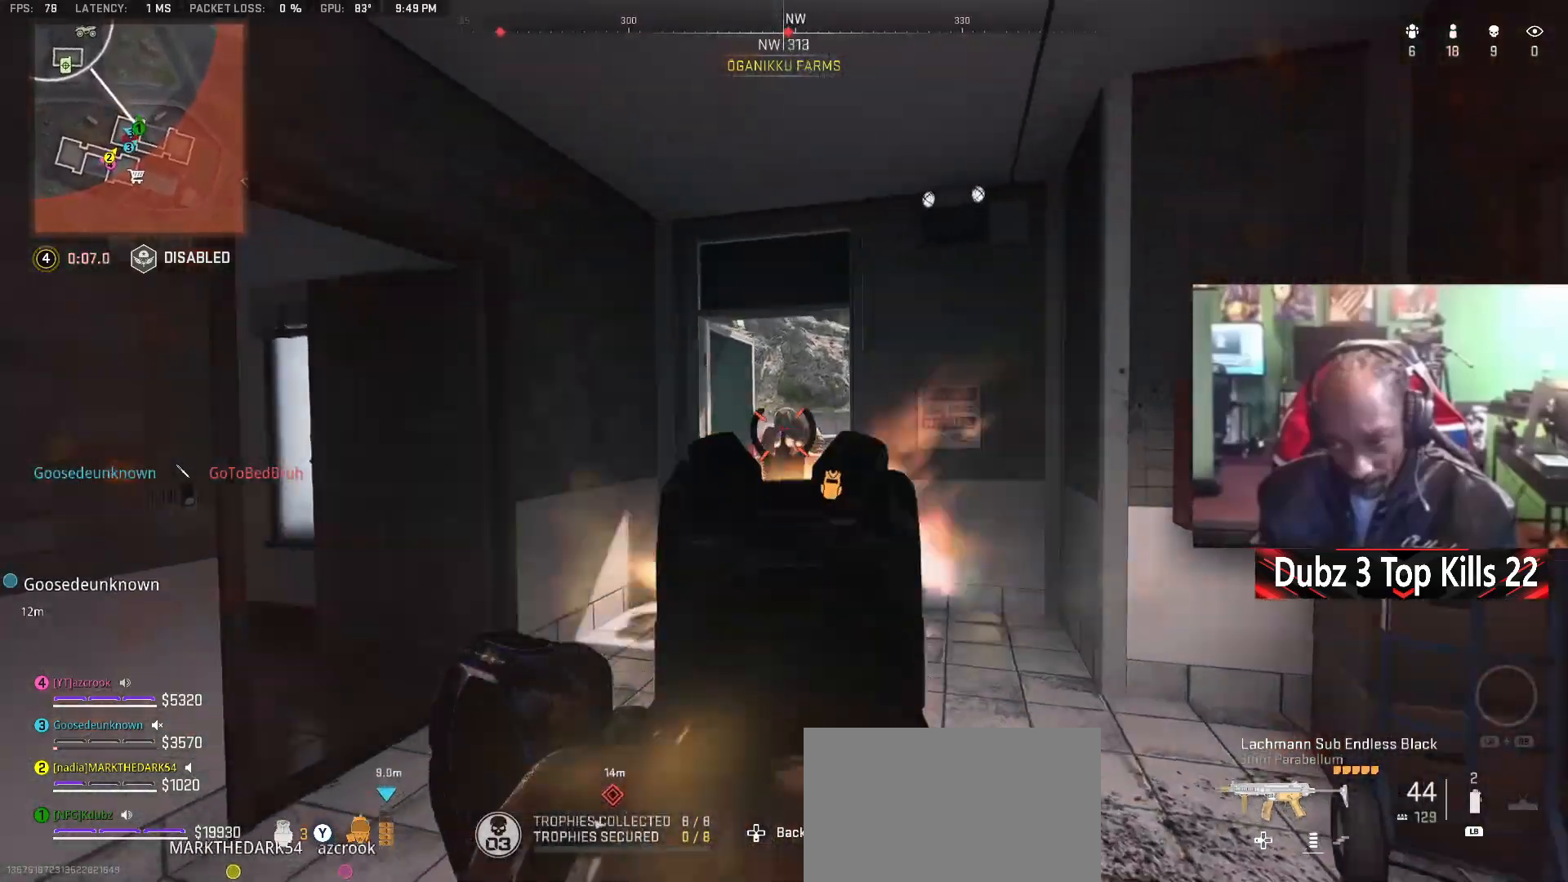
{"buttons": ["L2", "R2", "R3"], "left_stick": "down", "right_stick": "down", "events": [[167, "left_stick", "down"], [183, "right_stick", "down-left"], [250, "right_stick", "down"], [450, "R3", "down"]]}
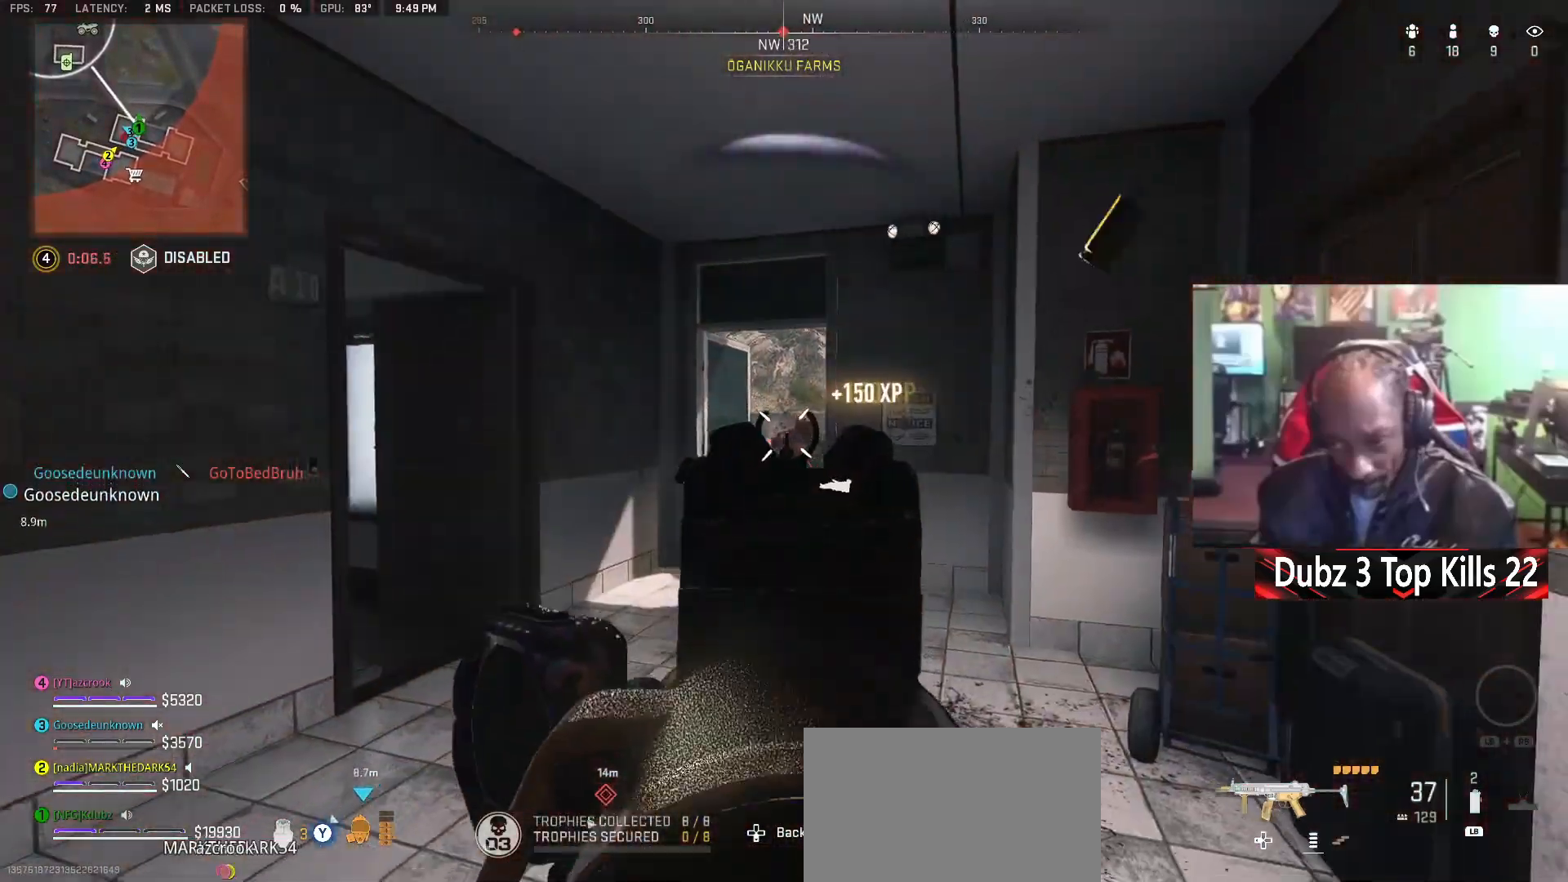
{"buttons": ["R2", "L3"], "left_stick": "up", "right_stick": "center", "events": [[150, "L2", "up"], [217, "left_stick", "up-left"], [267, "left_stick", "up"], [317, "right_stick", "center"], [450, "R3", "up"], [483, "L3", "down"]]}
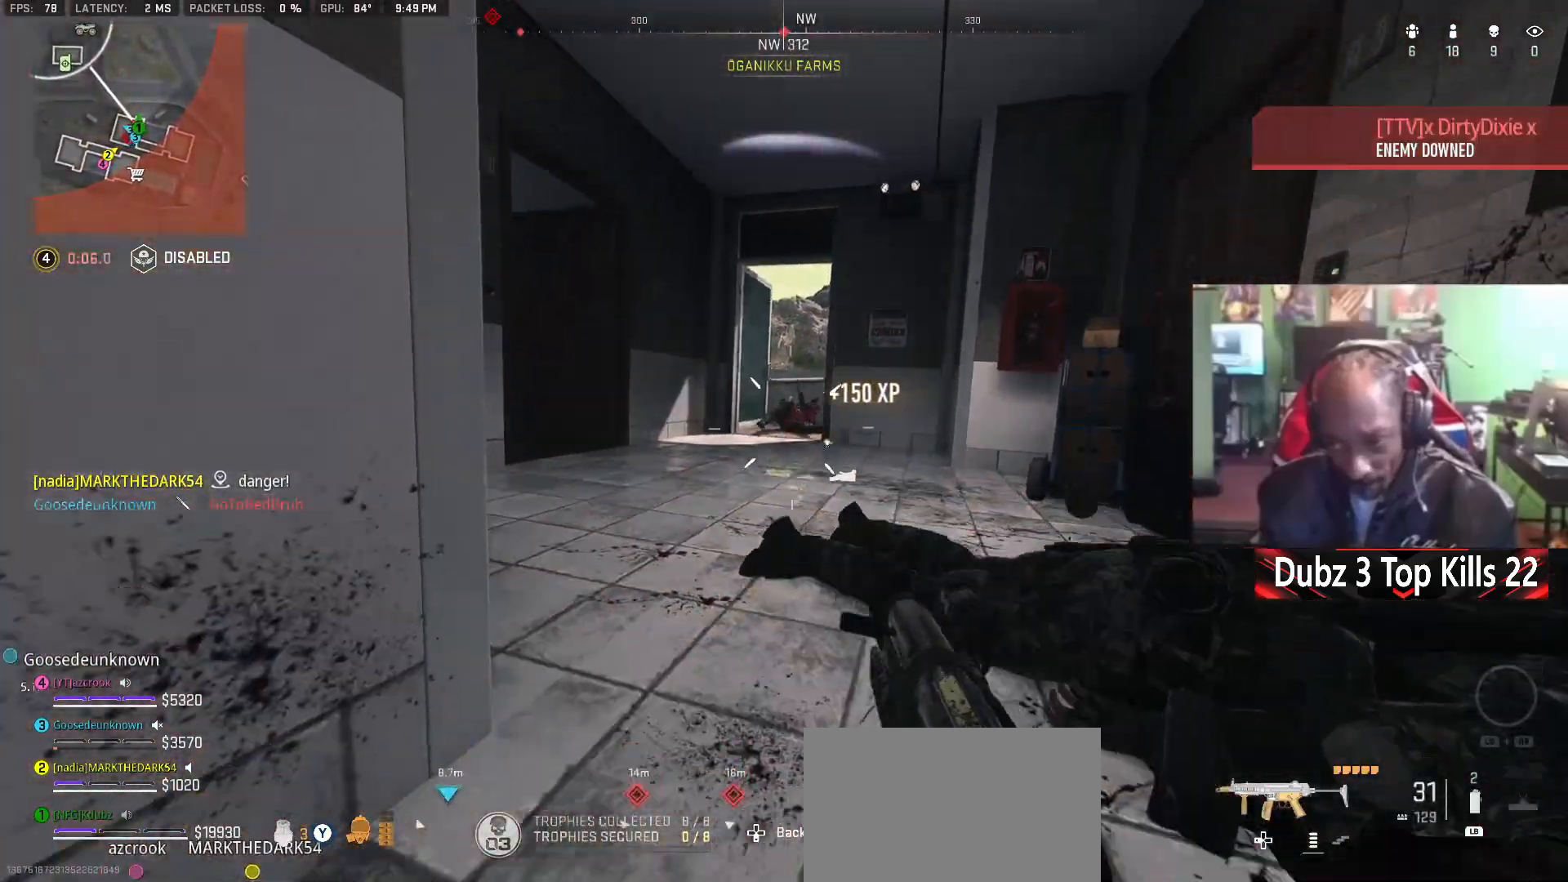
{"buttons": [], "left_stick": "up", "right_stick": "center", "events": [[83, "R2", "up"], [133, "right_stick", "left"], [300, "right_stick", "center"], [317, "L3", "up"]]}
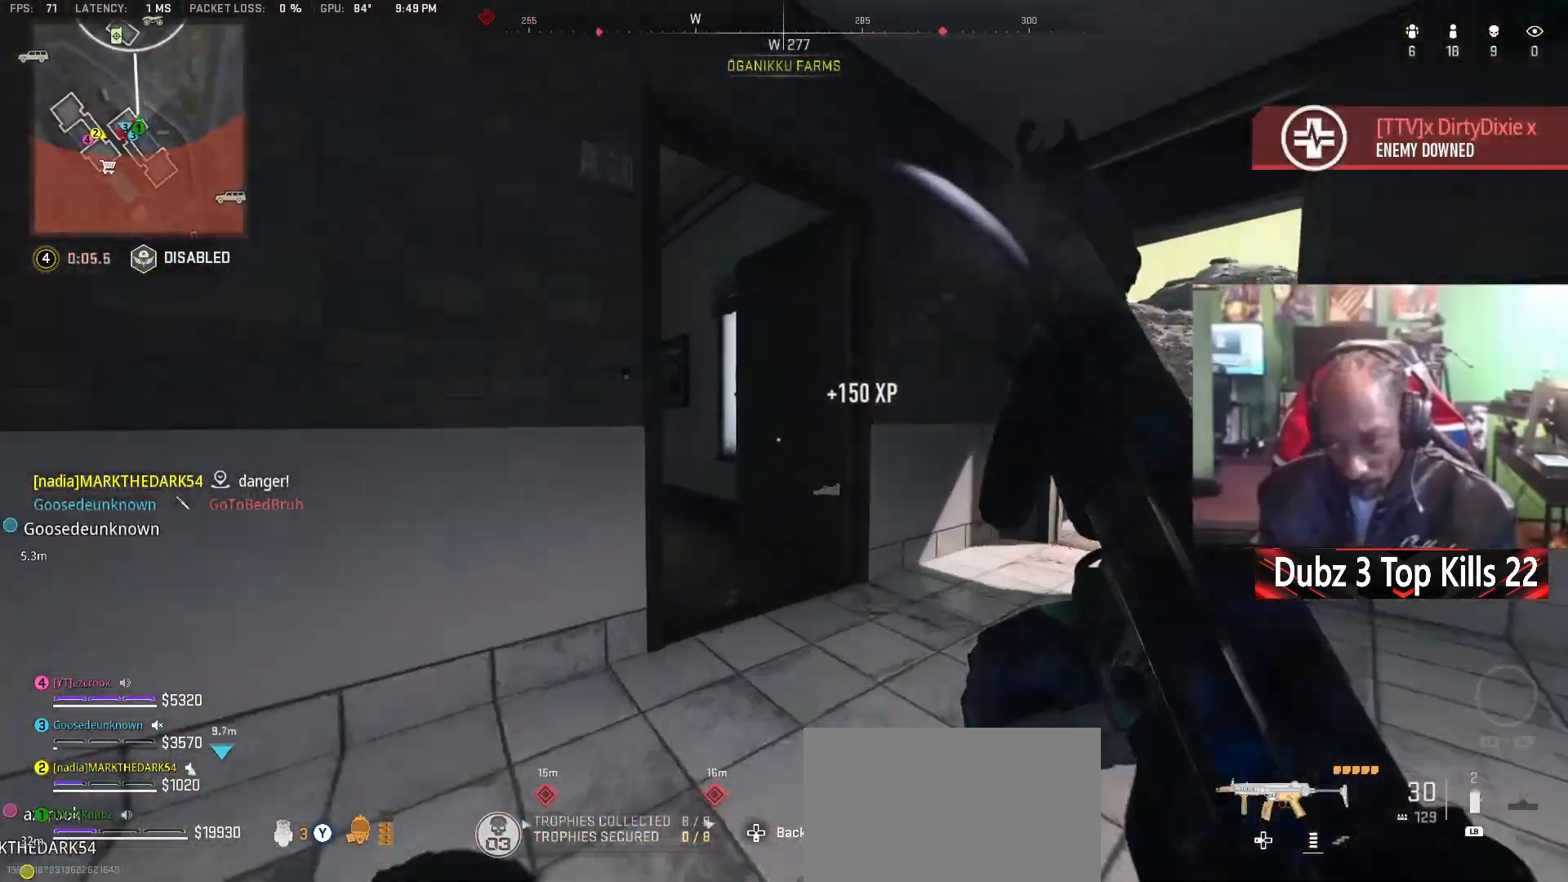
{"buttons": [], "left_stick": "up", "right_stick": "center", "events": [[33, "right_stick", "down-left"], [117, "right_stick", "left"], [383, "right_stick", "center"]]}
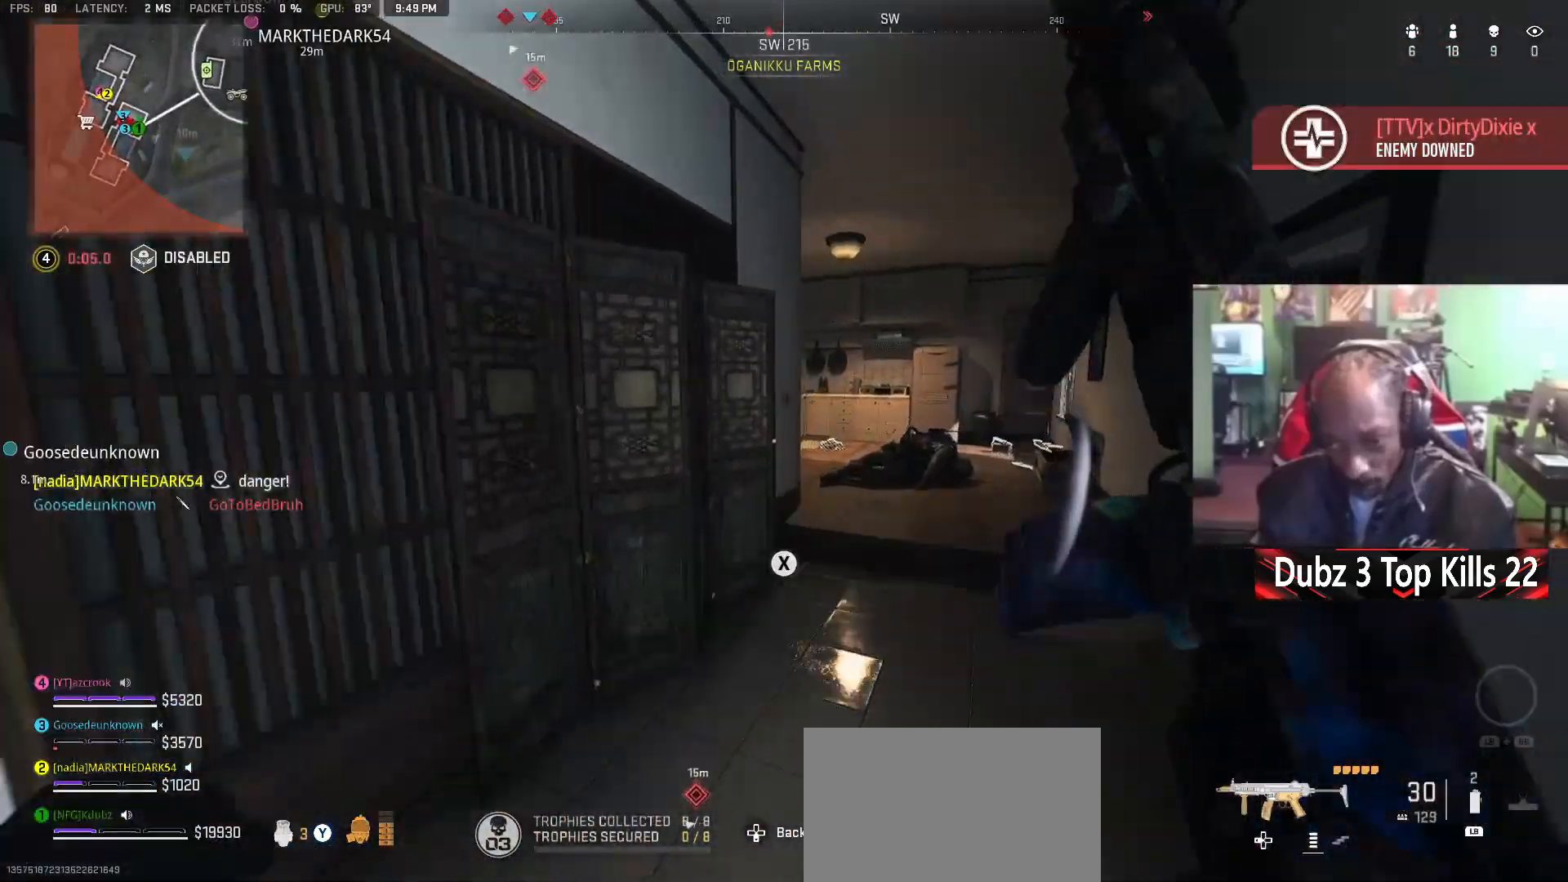
{"buttons": ["L2"], "left_stick": "right", "right_stick": "center", "events": [[150, "A", "down"], [150, "right_stick", "down-left"], [200, "left_stick", "up-right"], [200, "right_stick", "left"], [300, "L2", "down"], [383, "left_stick", "right"], [383, "right_stick", "up"], [417, "A", "up"], [450, "right_stick", "center"]]}
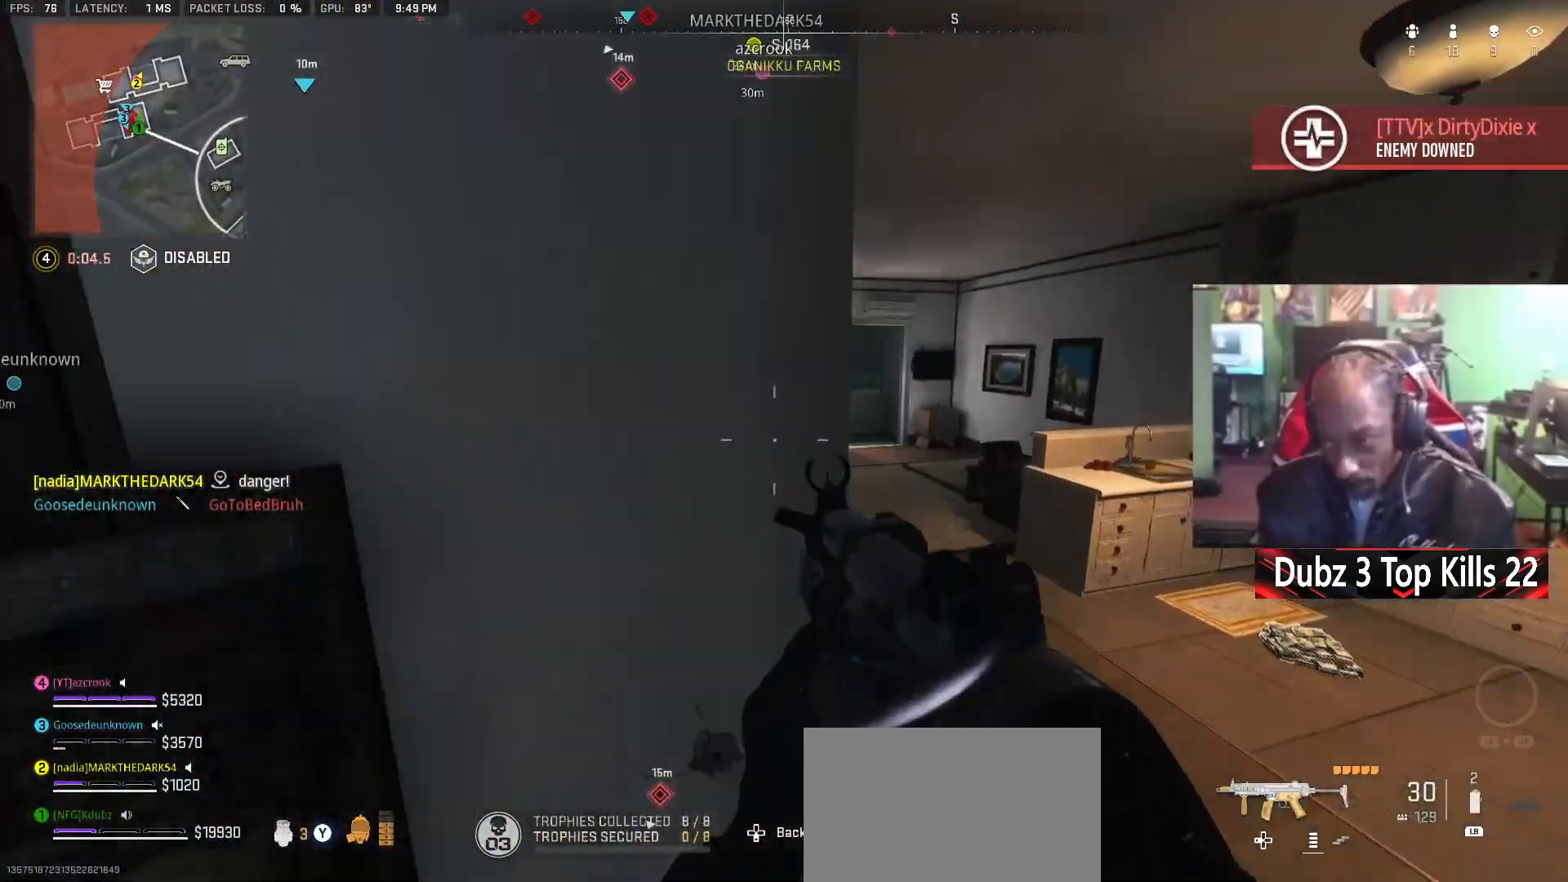
{"buttons": ["L2"], "left_stick": "right", "right_stick": "up-left", "events": [[183, "right_stick", "up-left"], [233, "right_stick", "left"], [450, "right_stick", "up-left"]]}
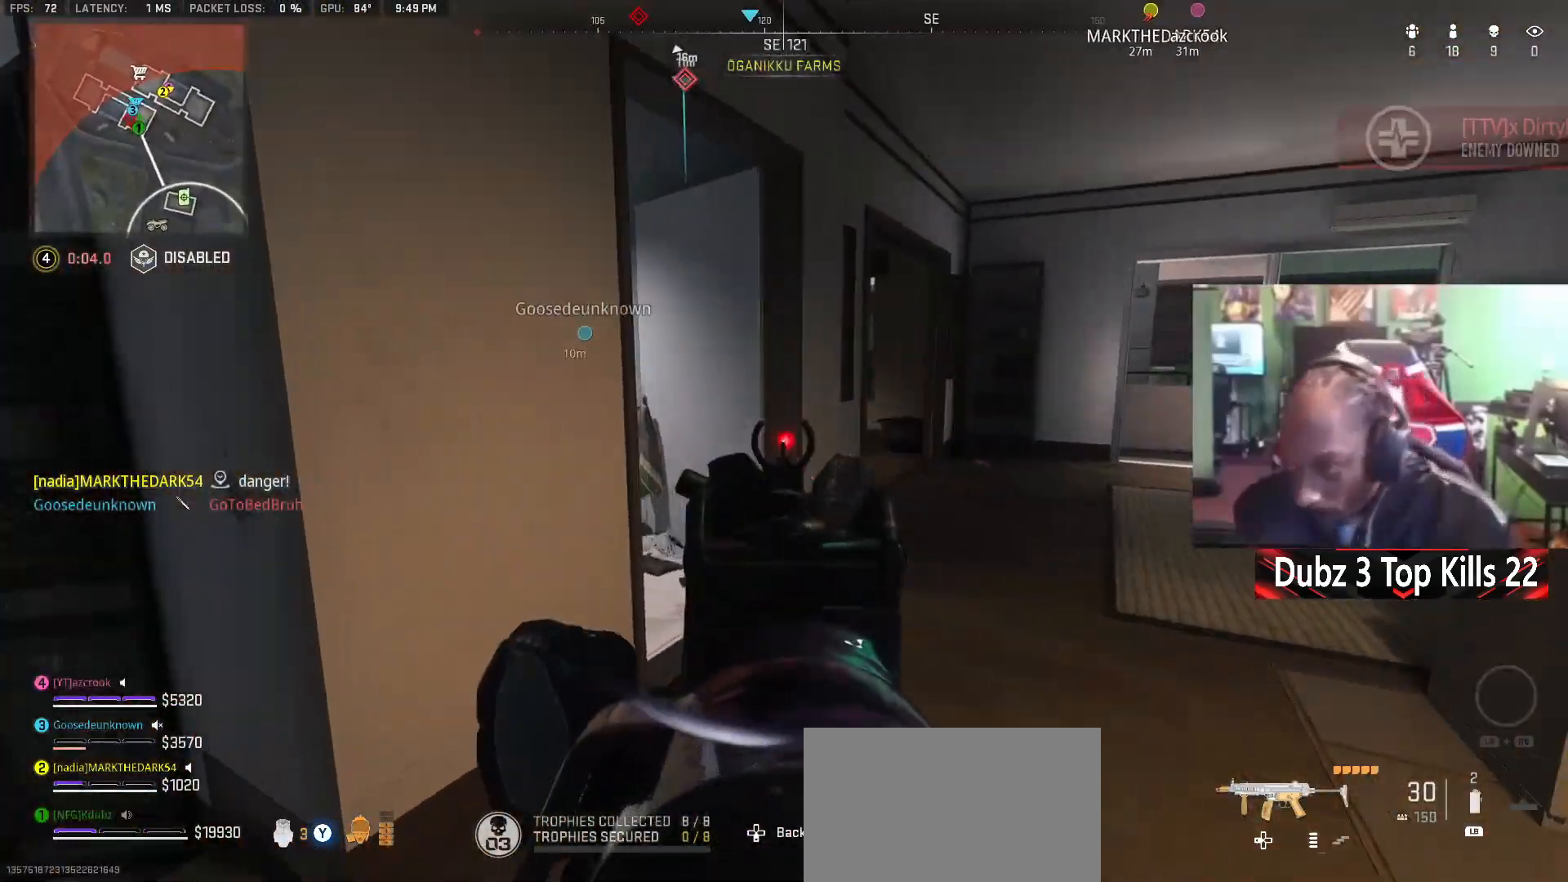
{"buttons": ["L2"], "left_stick": "right", "right_stick": "center", "events": [[283, "right_stick", "up"], [417, "right_stick", "center"]]}
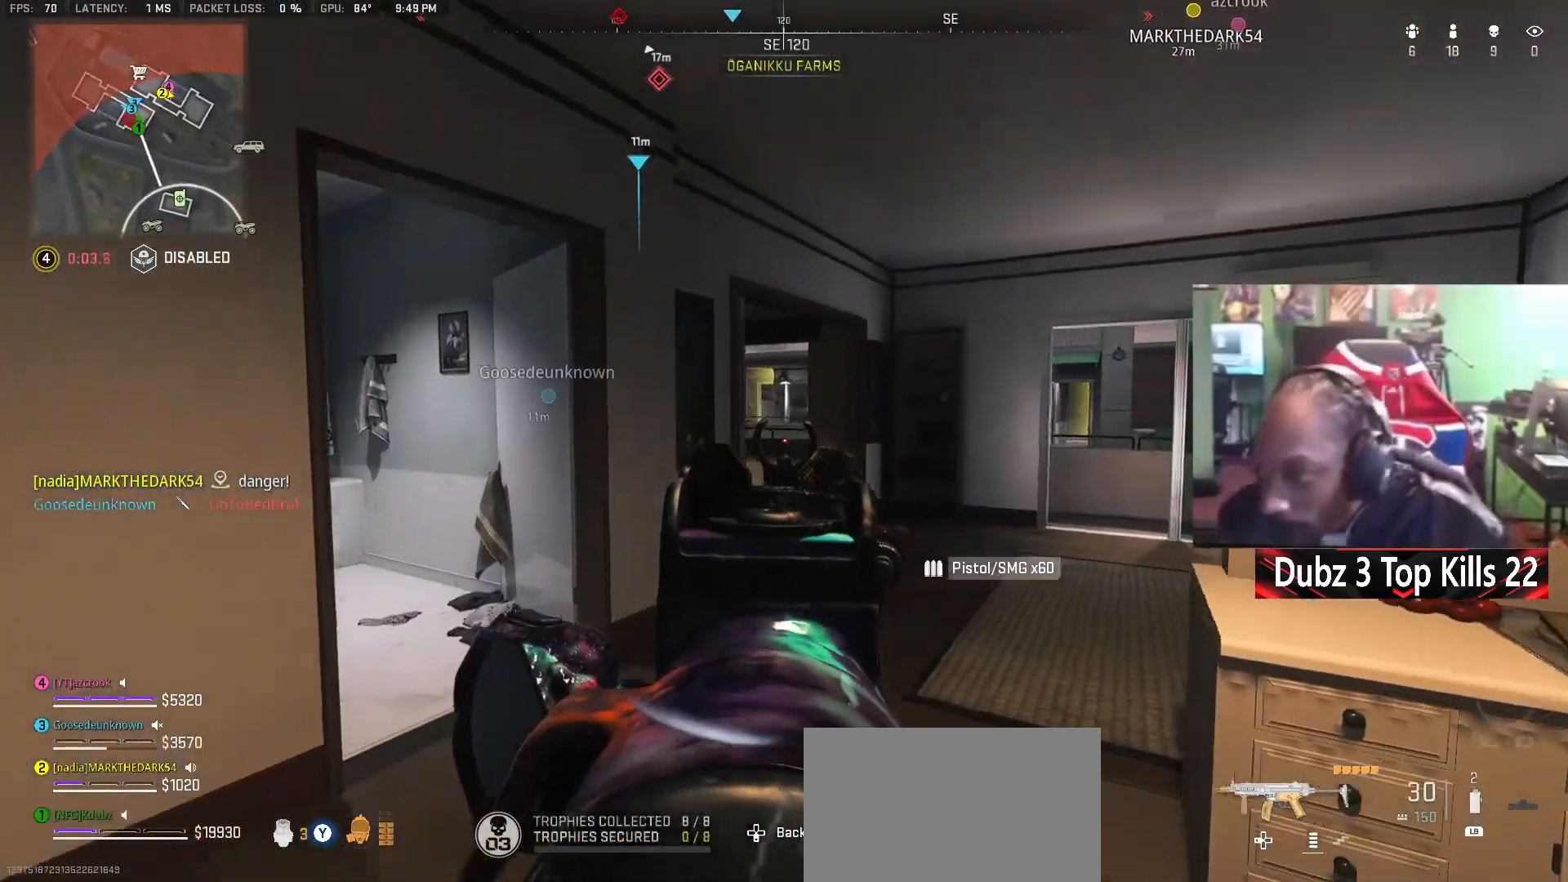
{"buttons": [], "left_stick": "left", "right_stick": "left", "events": [[67, "right_stick", "left"], [150, "left_stick", "up-right"], [350, "L2", "up"], [350, "left_stick", "down-left"], [483, "left_stick", "left"]]}
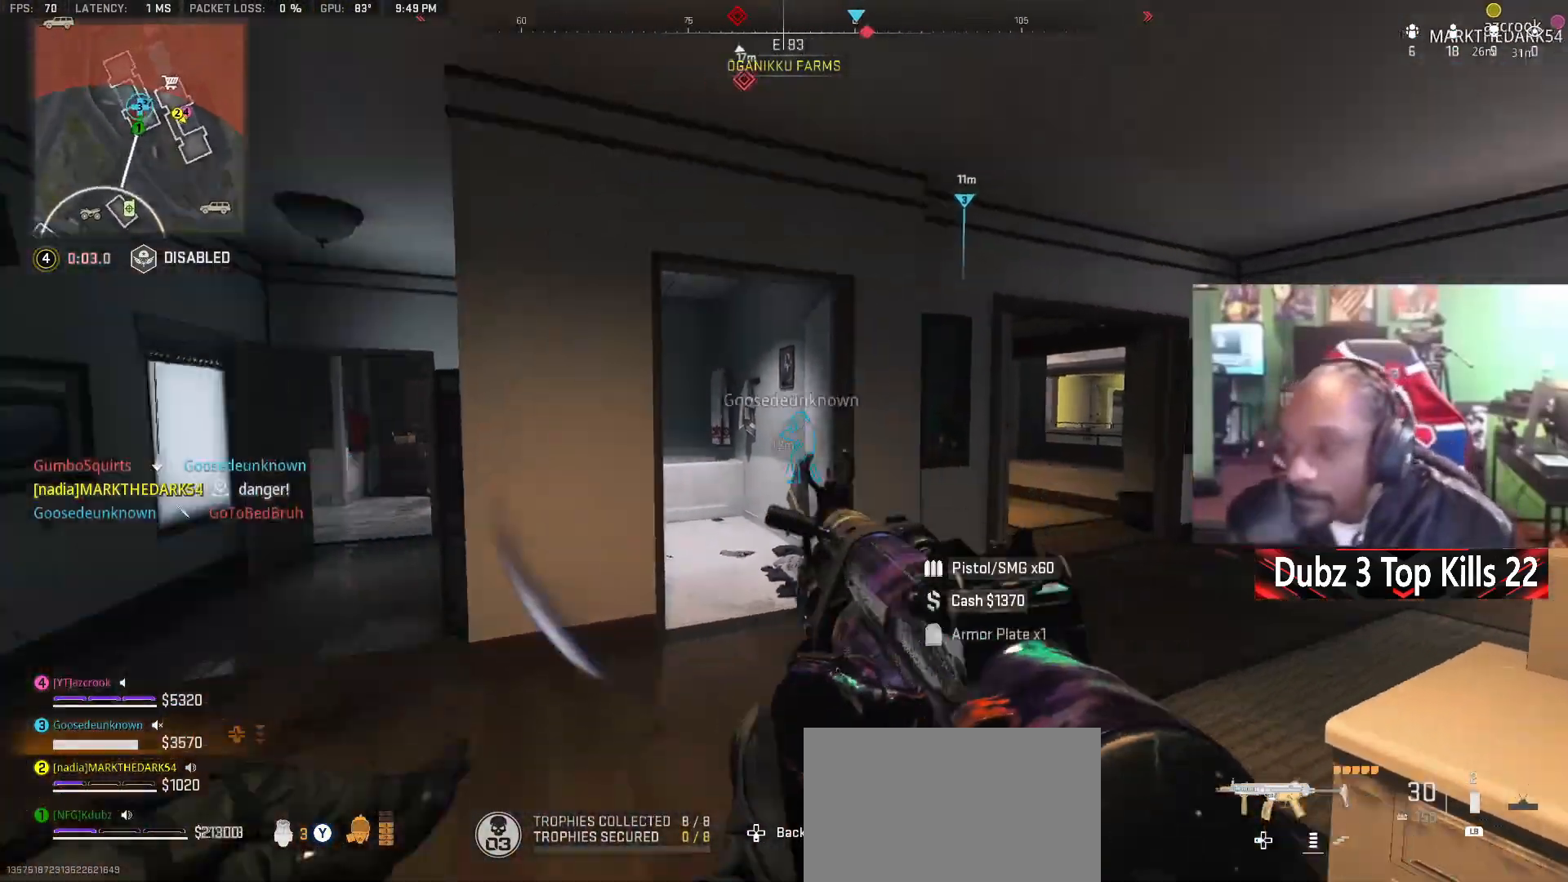
{"buttons": [], "left_stick": "up", "right_stick": "center", "events": [[17, "left_stick", "up-left"], [100, "L3", "down"], [117, "right_stick", "center"], [167, "left_stick", "up"], [200, "right_stick", "right"], [217, "L3", "up"], [333, "right_stick", "center"]]}
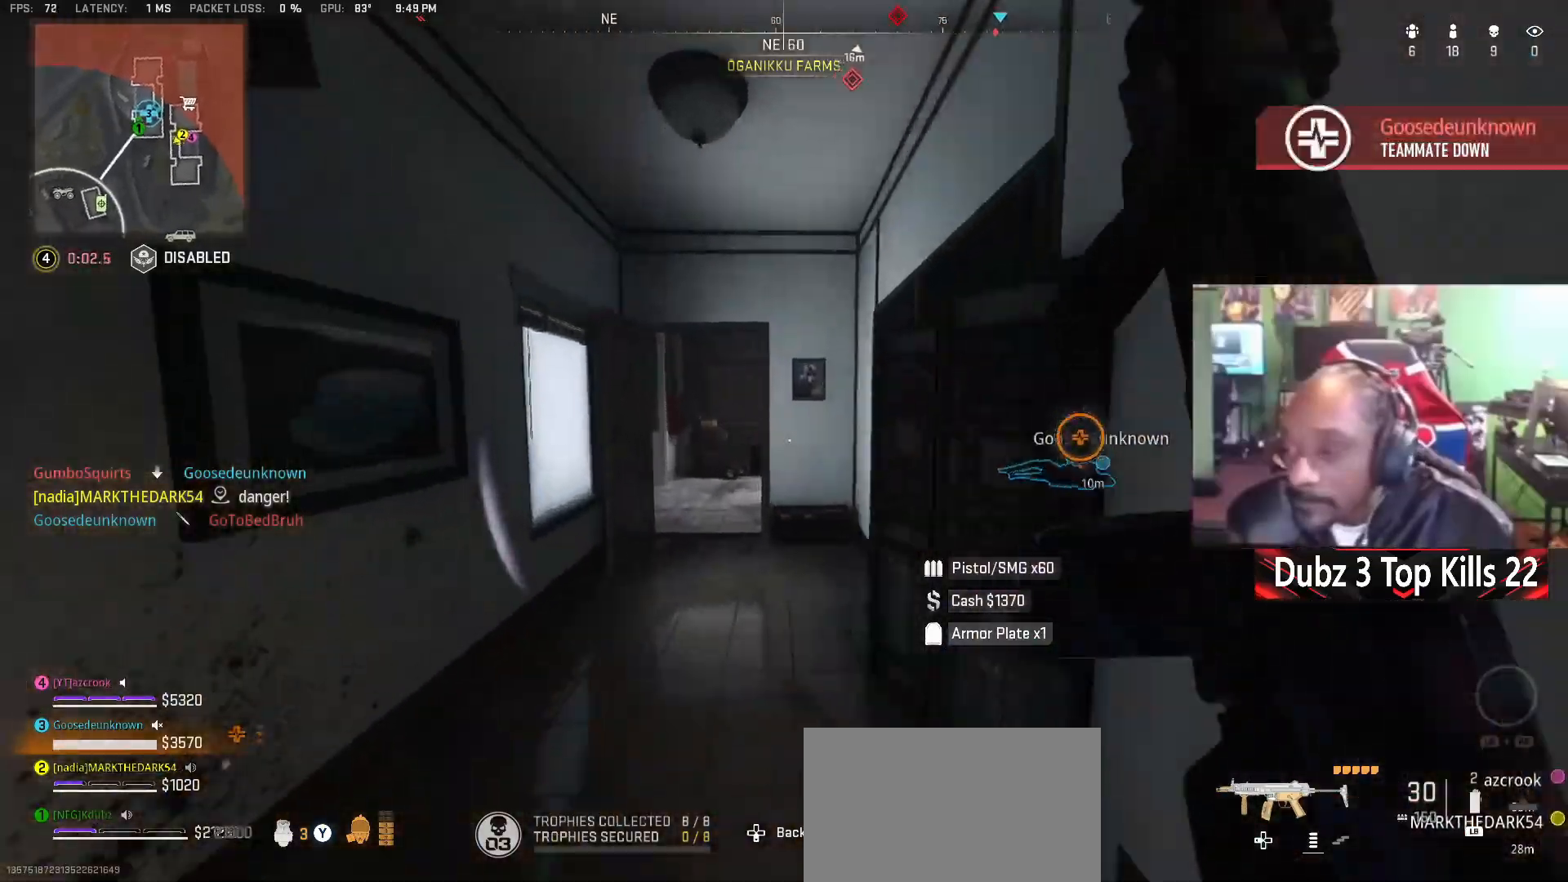
{"buttons": [], "left_stick": "up-left", "right_stick": "right", "events": [[133, "R3", "down"], [250, "R3", "up"], [433, "right_stick", "right"], [450, "left_stick", "up-left"]]}
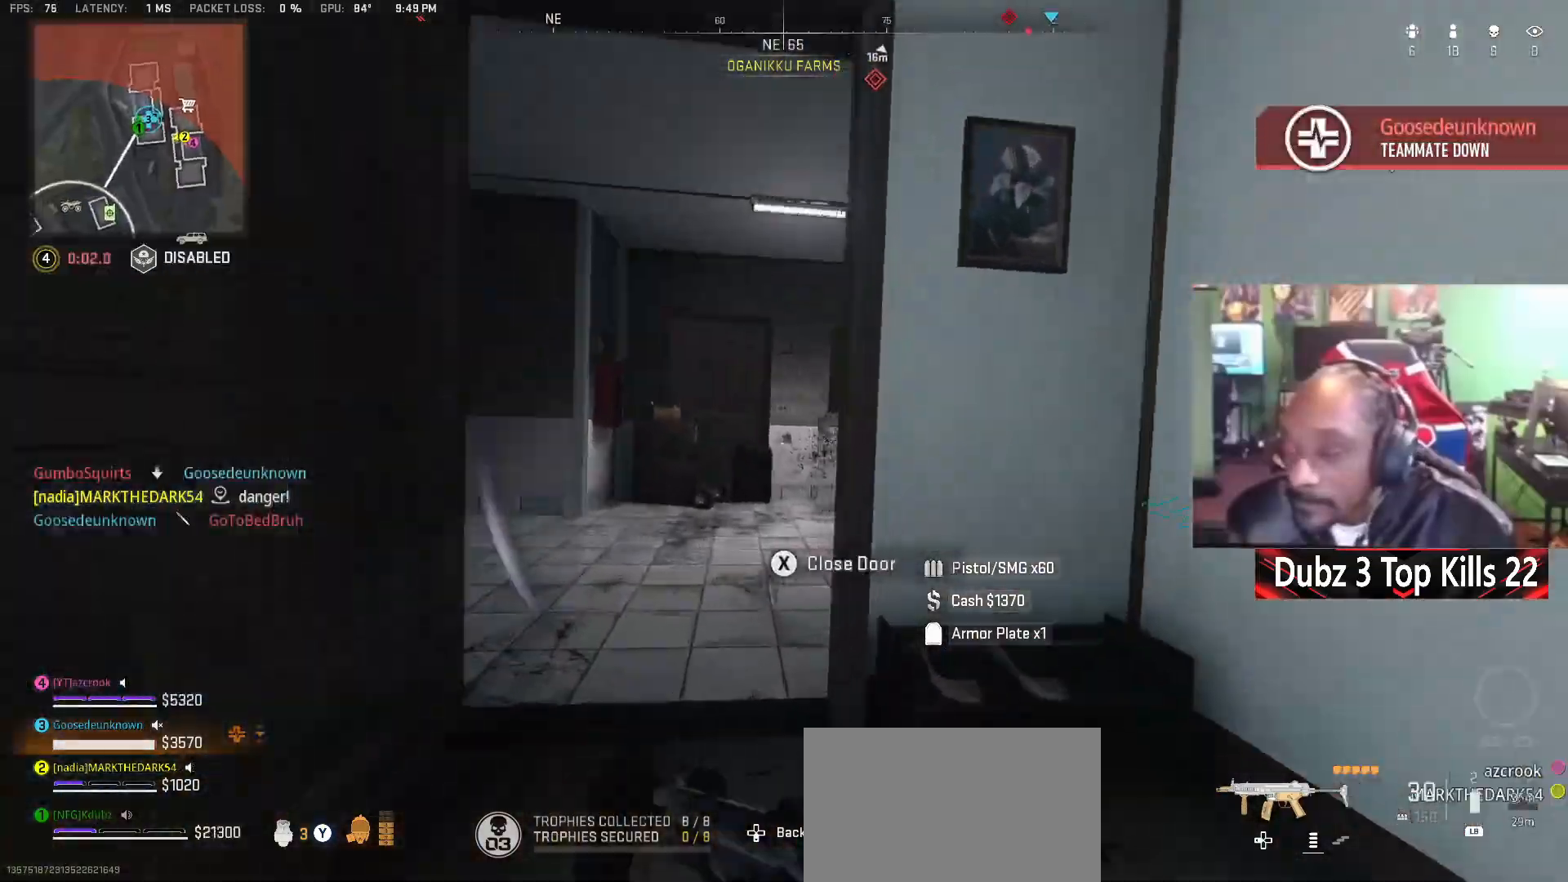
{"buttons": ["L2", "R2"], "left_stick": "left", "right_stick": "right", "events": [[150, "L2", "down"], [150, "left_stick", "left"], [167, "right_stick", "center"], [317, "R2", "down"], [500, "right_stick", "right"]]}
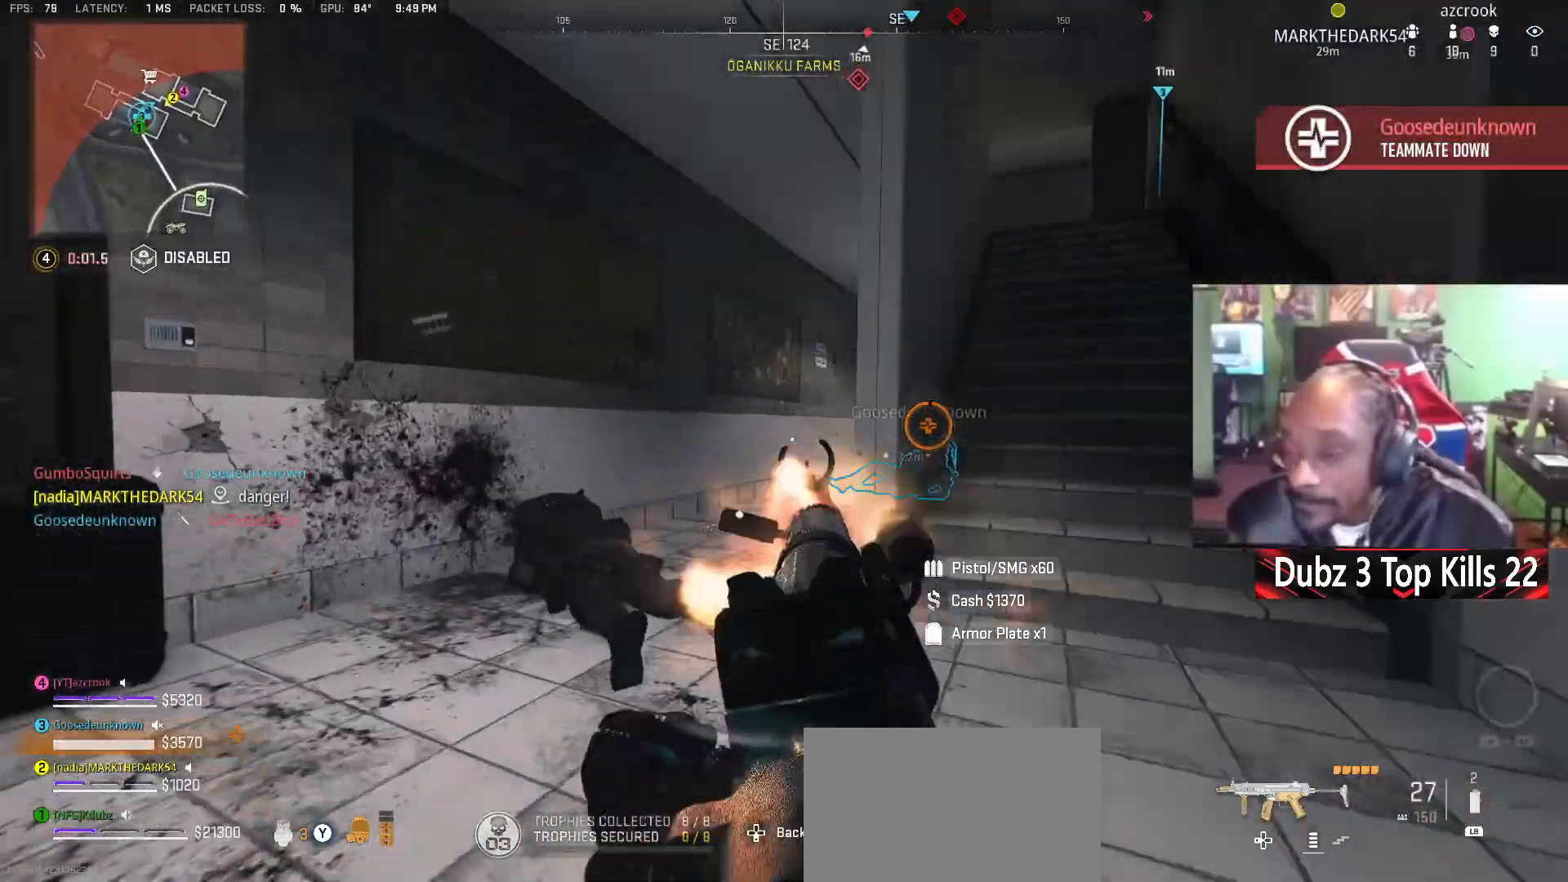
{"buttons": ["L2"], "left_stick": "left", "right_stick": "center", "events": [[33, "R2", "up"], [83, "A", "down"], [250, "right_stick", "center"], [317, "A", "up"], [350, "R2", "down"], [433, "R2", "up"]]}
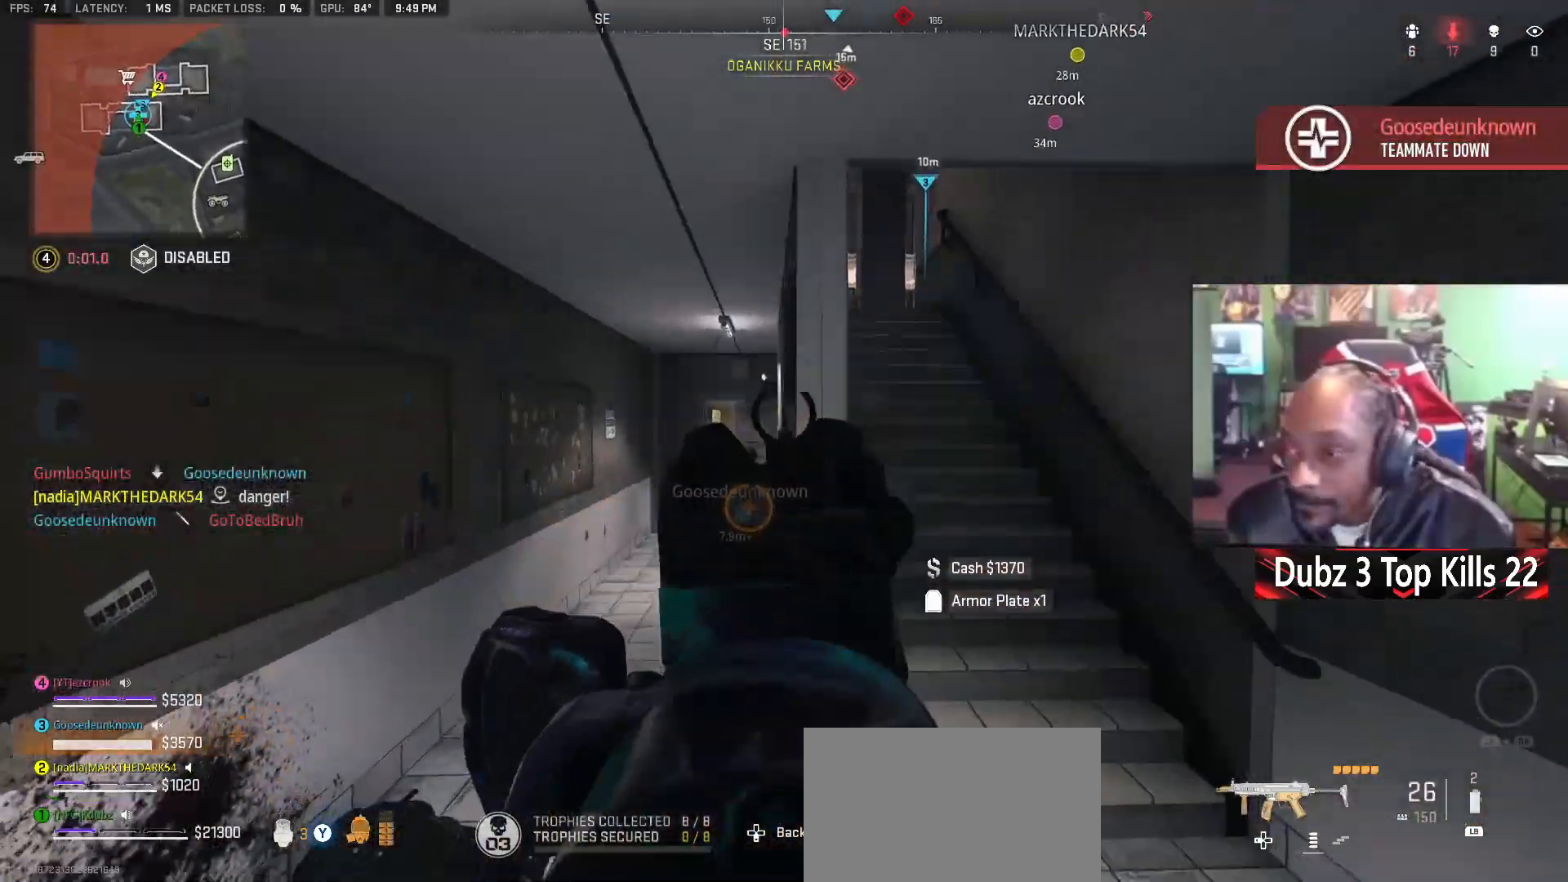
{"buttons": ["L2", "R2"], "left_stick": "down-right", "right_stick": "center", "events": [[133, "right_stick", "down-left"], [167, "R2", "down"], [250, "left_stick", "down-right"], [333, "right_stick", "center"]]}
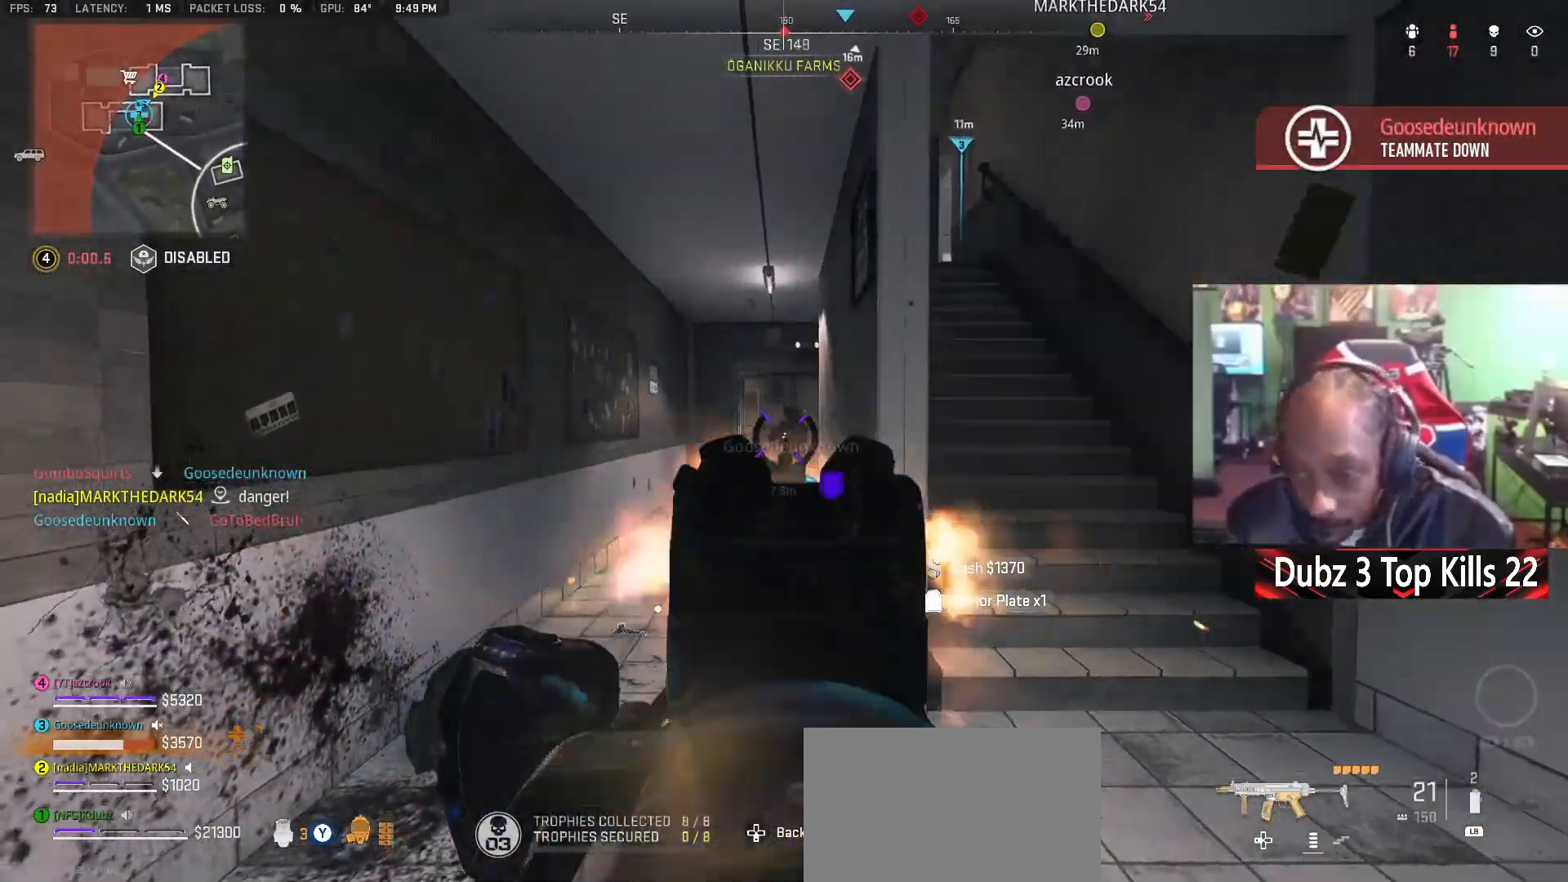
{"buttons": ["L2", "R2"], "left_stick": "up-left", "right_stick": "center", "events": [[183, "left_stick", "down-left"], [417, "left_stick", "up-left"]]}
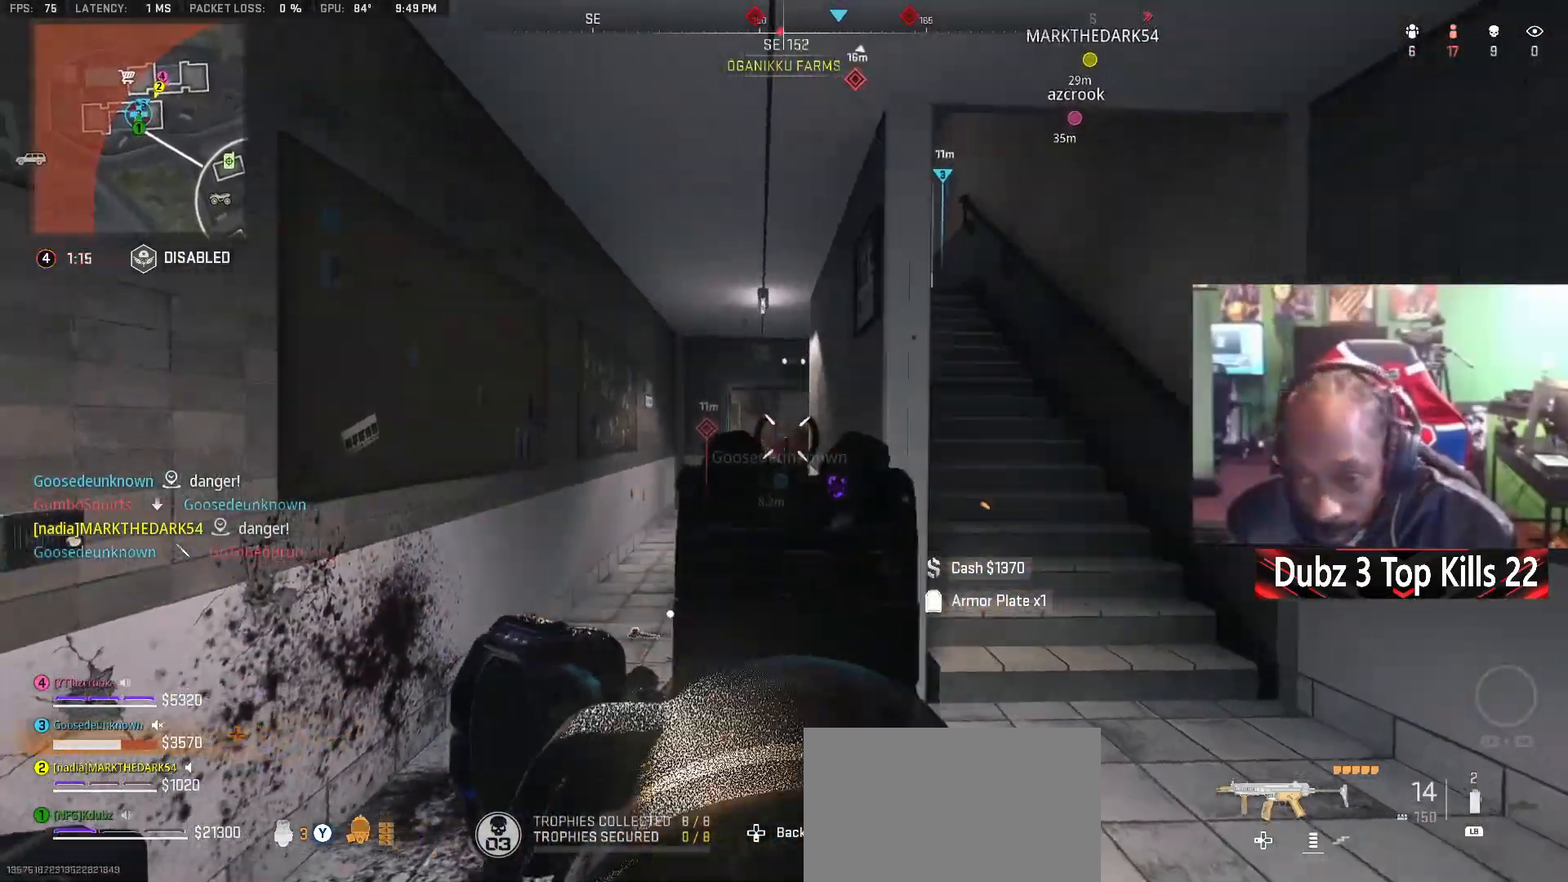
{"buttons": ["L3"], "left_stick": "up-left", "right_stick": "down", "events": [[233, "L2", "up"], [233, "R2", "up"], [367, "L3", "down"], [417, "right_stick", "down"]]}
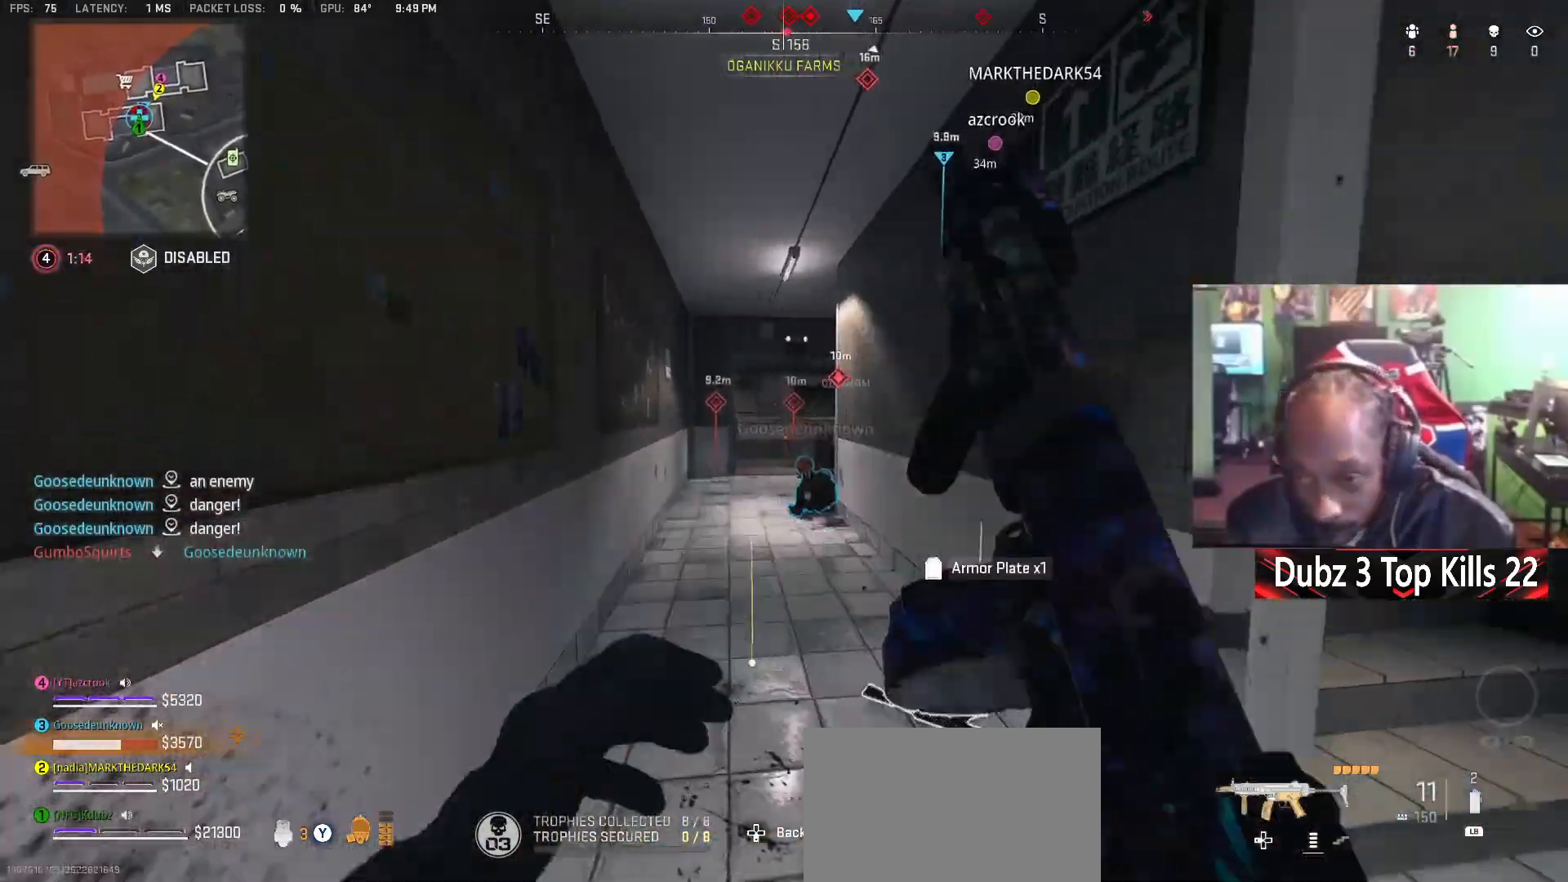
{"buttons": ["L2", "R2"], "left_stick": "up-left", "right_stick": "right", "events": [[117, "right_stick", "down-right"], [133, "A", "down"], [133, "L3", "up"], [267, "L2", "down"], [417, "A", "up"], [450, "right_stick", "right"], [467, "R2", "down"]]}
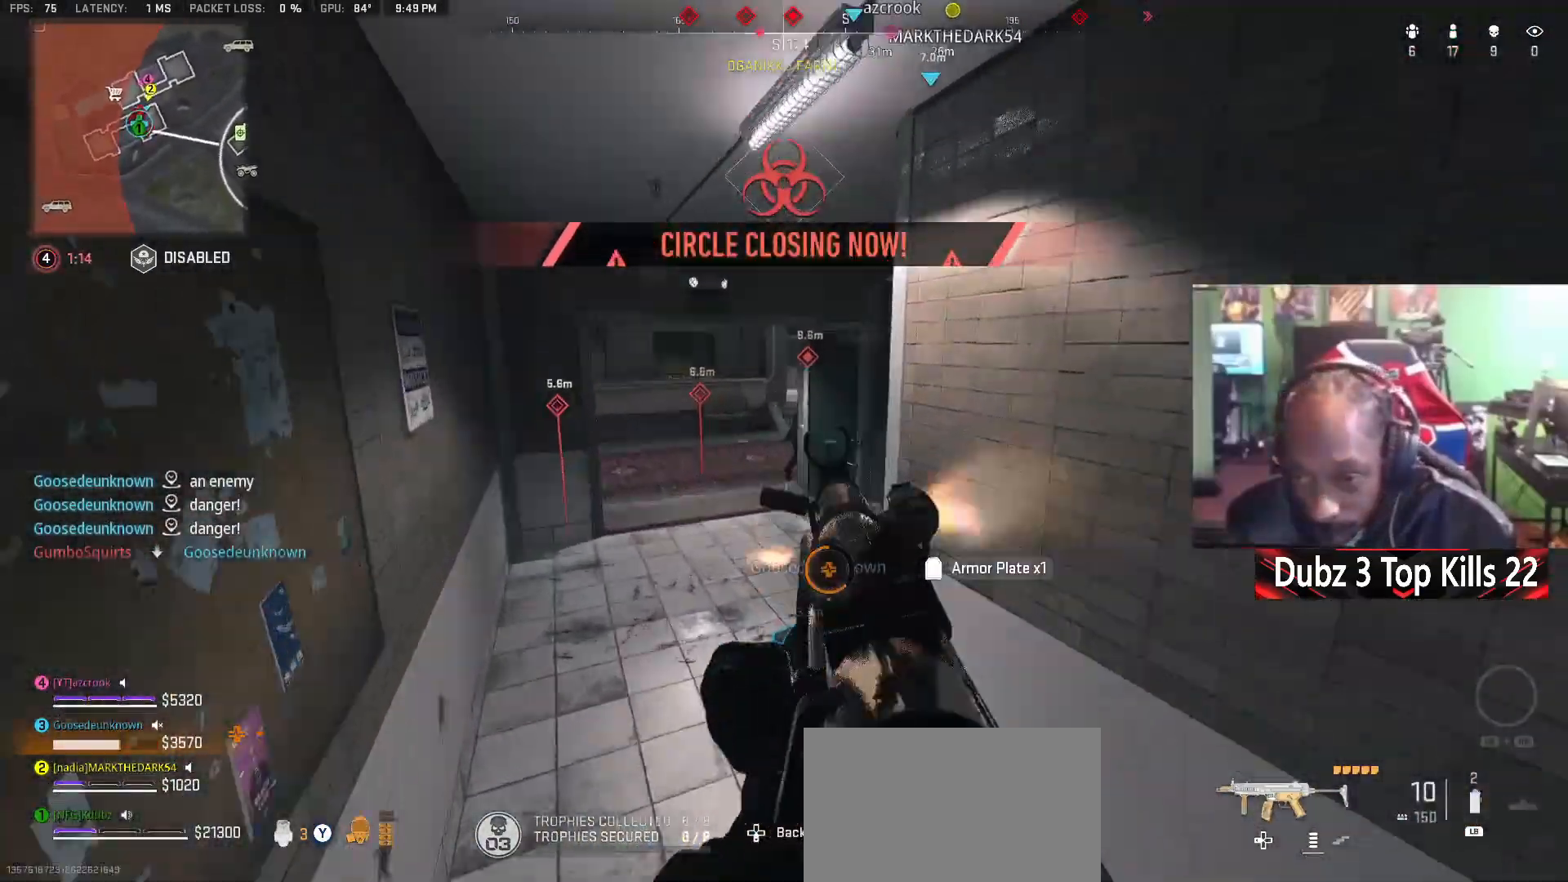
{"buttons": ["L3"], "left_stick": "up-left", "right_stick": "center", "events": [[33, "right_stick", "up-right"], [117, "L2", "up"], [133, "R2", "up"], [133, "right_stick", "left"], [150, "L3", "down"], [233, "right_stick", "center"]]}
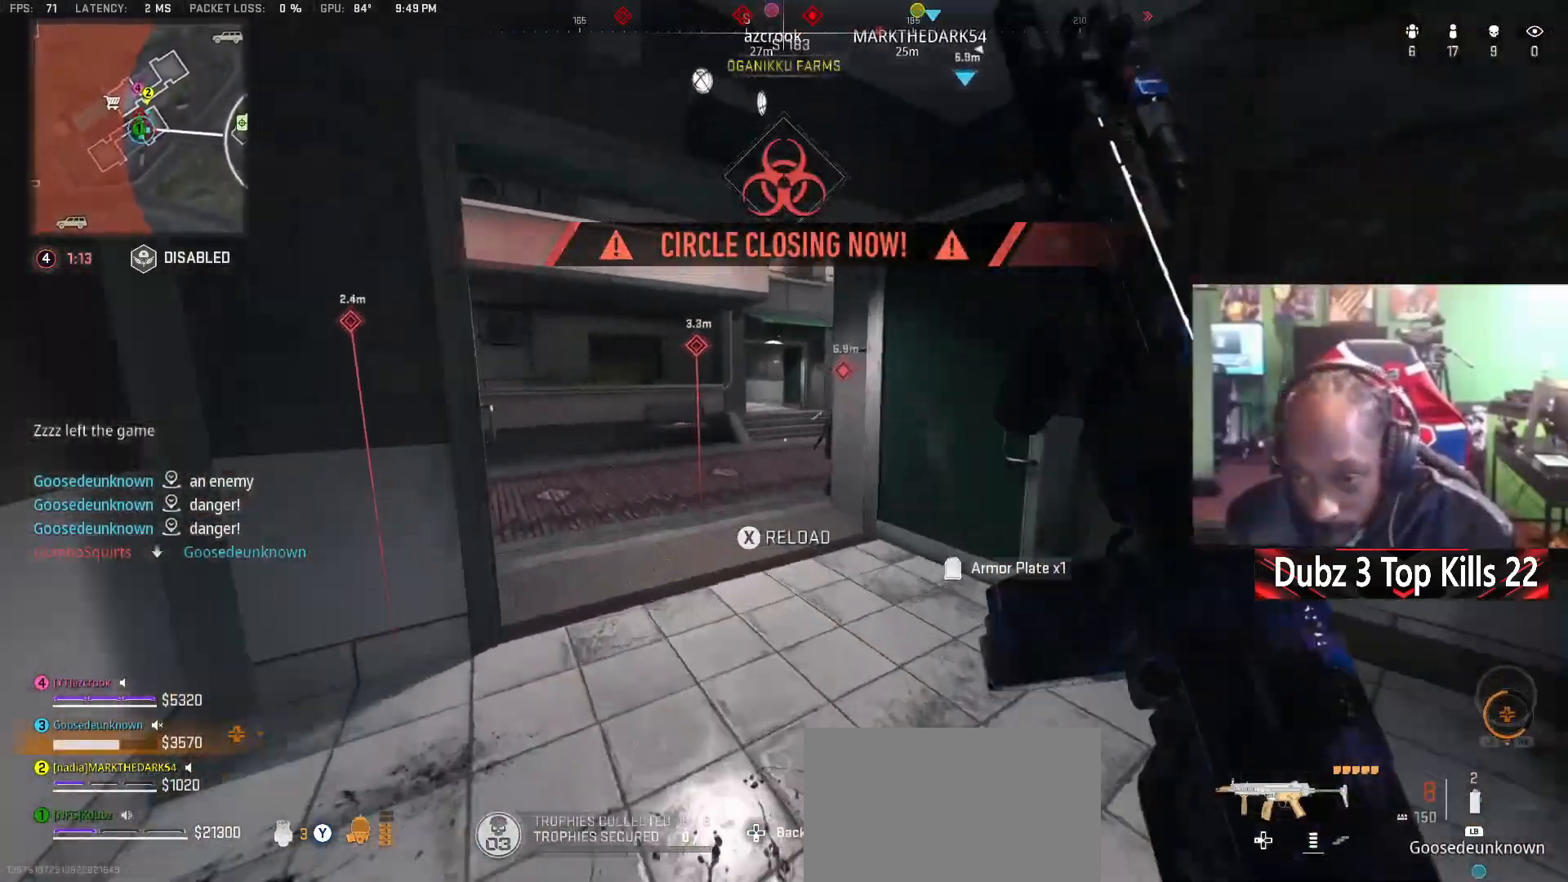
{"buttons": ["L2"], "left_stick": "up-left", "right_stick": "center", "events": [[150, "L3", "up"], [167, "L2", "down"], [167, "right_stick", "right"], [283, "right_stick", "down-right"], [500, "right_stick", "center"]]}
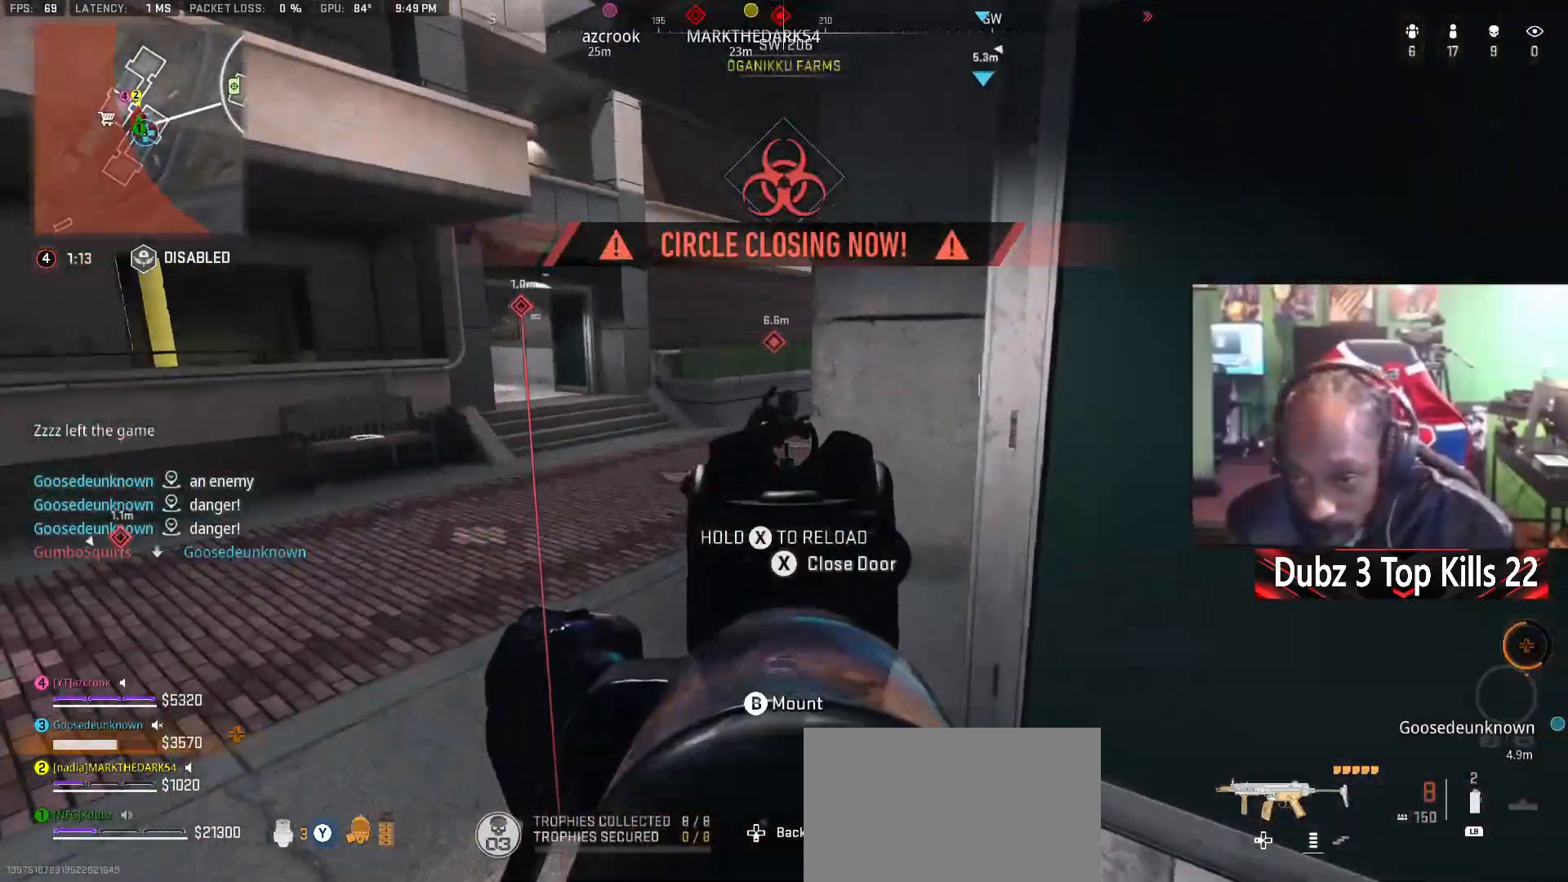
{"buttons": ["Y"], "left_stick": "right", "right_stick": "right", "events": [[50, "R2", "down"], [67, "left_stick", "left"], [183, "right_stick", "right"], [200, "left_stick", "down"], [250, "L2", "up"], [267, "left_stick", "down-right"], [300, "right_stick", "center"], [317, "R2", "up"], [367, "right_stick", "right"], [467, "left_stick", "right"], [500, "Y", "down"]]}
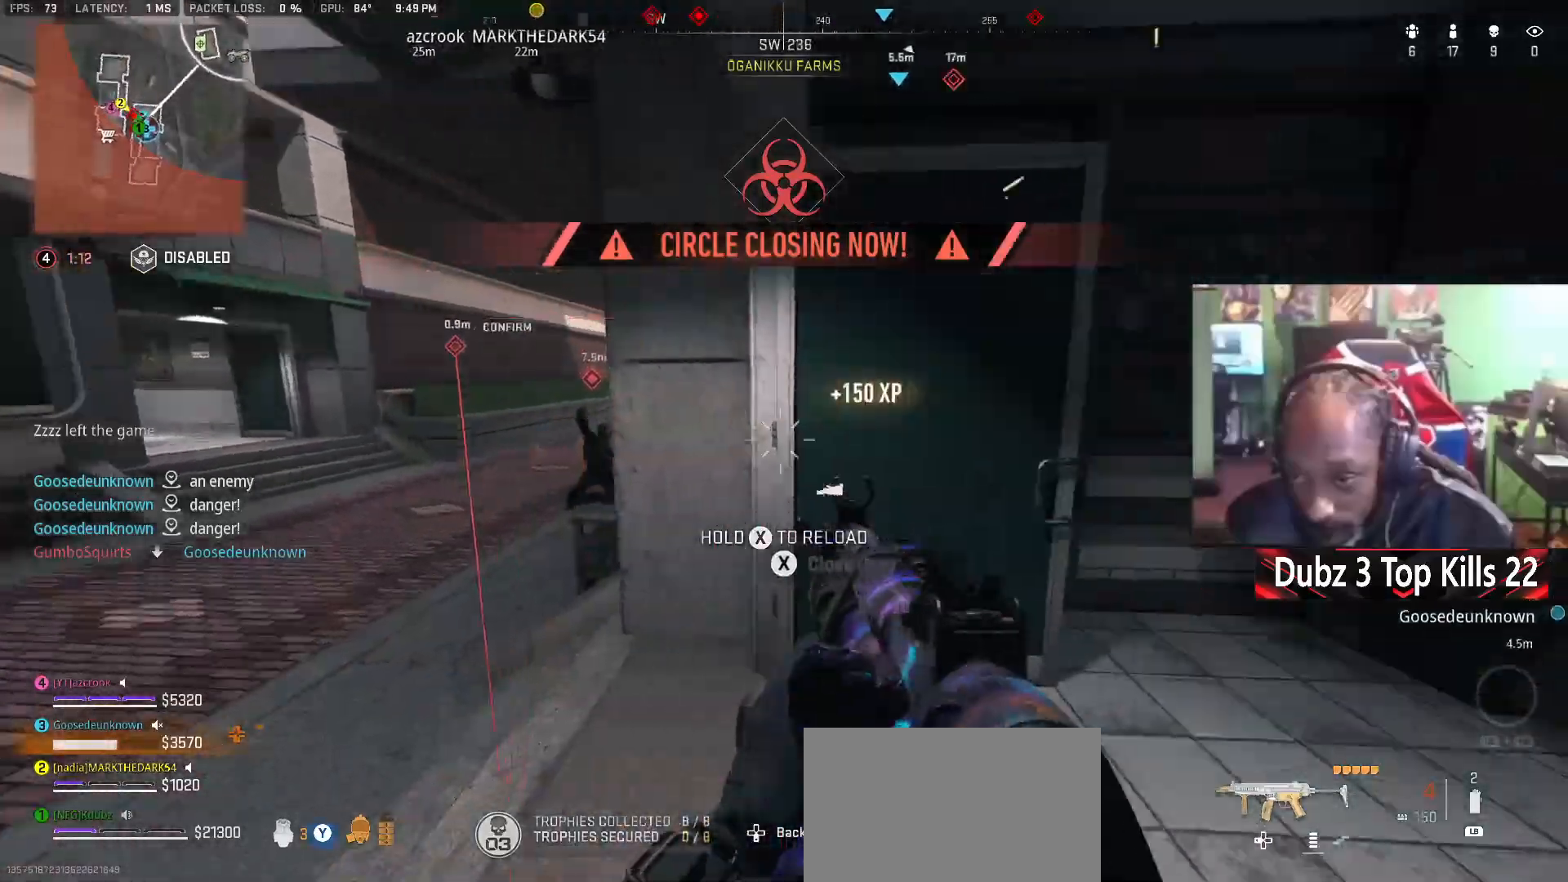
{"buttons": [], "left_stick": "up", "right_stick": "center", "events": [[83, "Y", "up"], [167, "left_stick", "up"], [200, "L3", "down"], [233, "right_stick", "center"], [333, "L3", "up"]]}
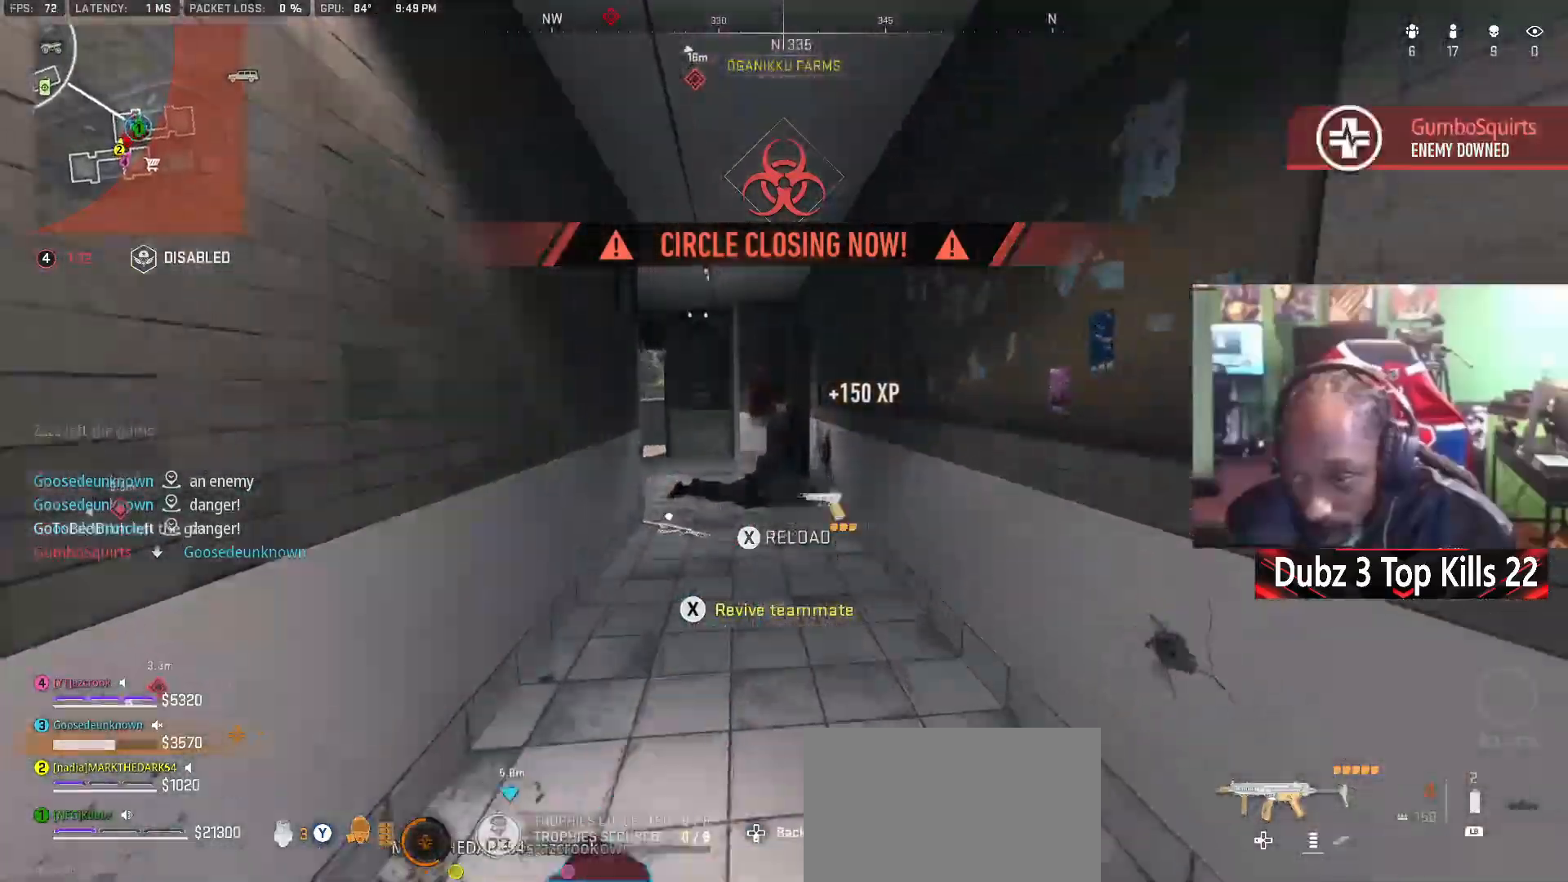
{"buttons": [], "left_stick": "up", "right_stick": "center", "events": [[67, "right_stick", "left"], [183, "right_stick", "center"]]}
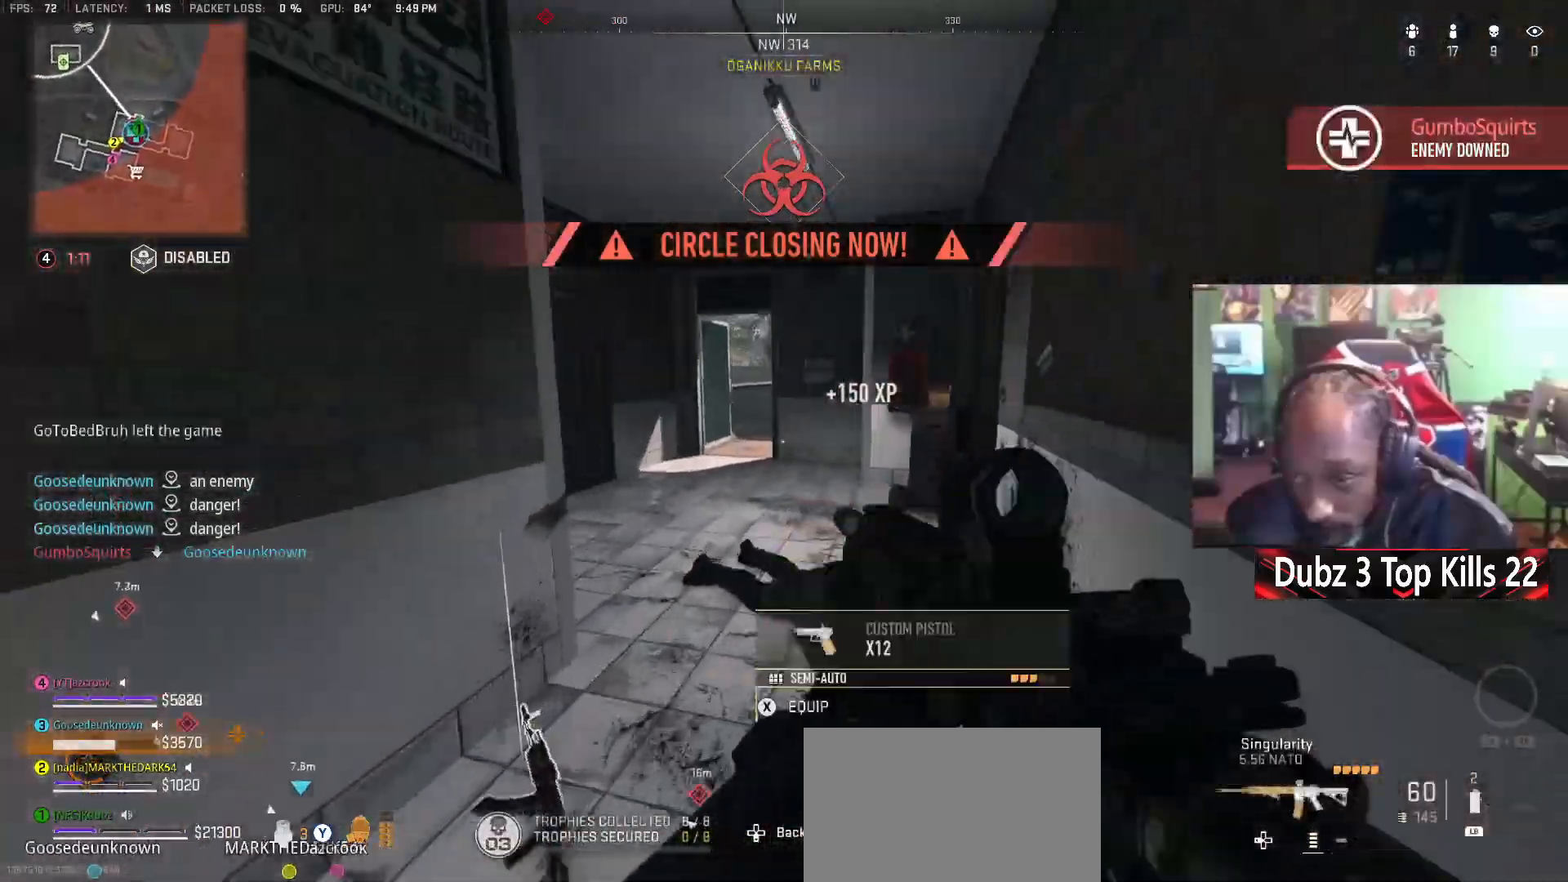
{"buttons": [], "left_stick": "up-left", "right_stick": "center", "events": [[100, "left_stick", "up-left"]]}
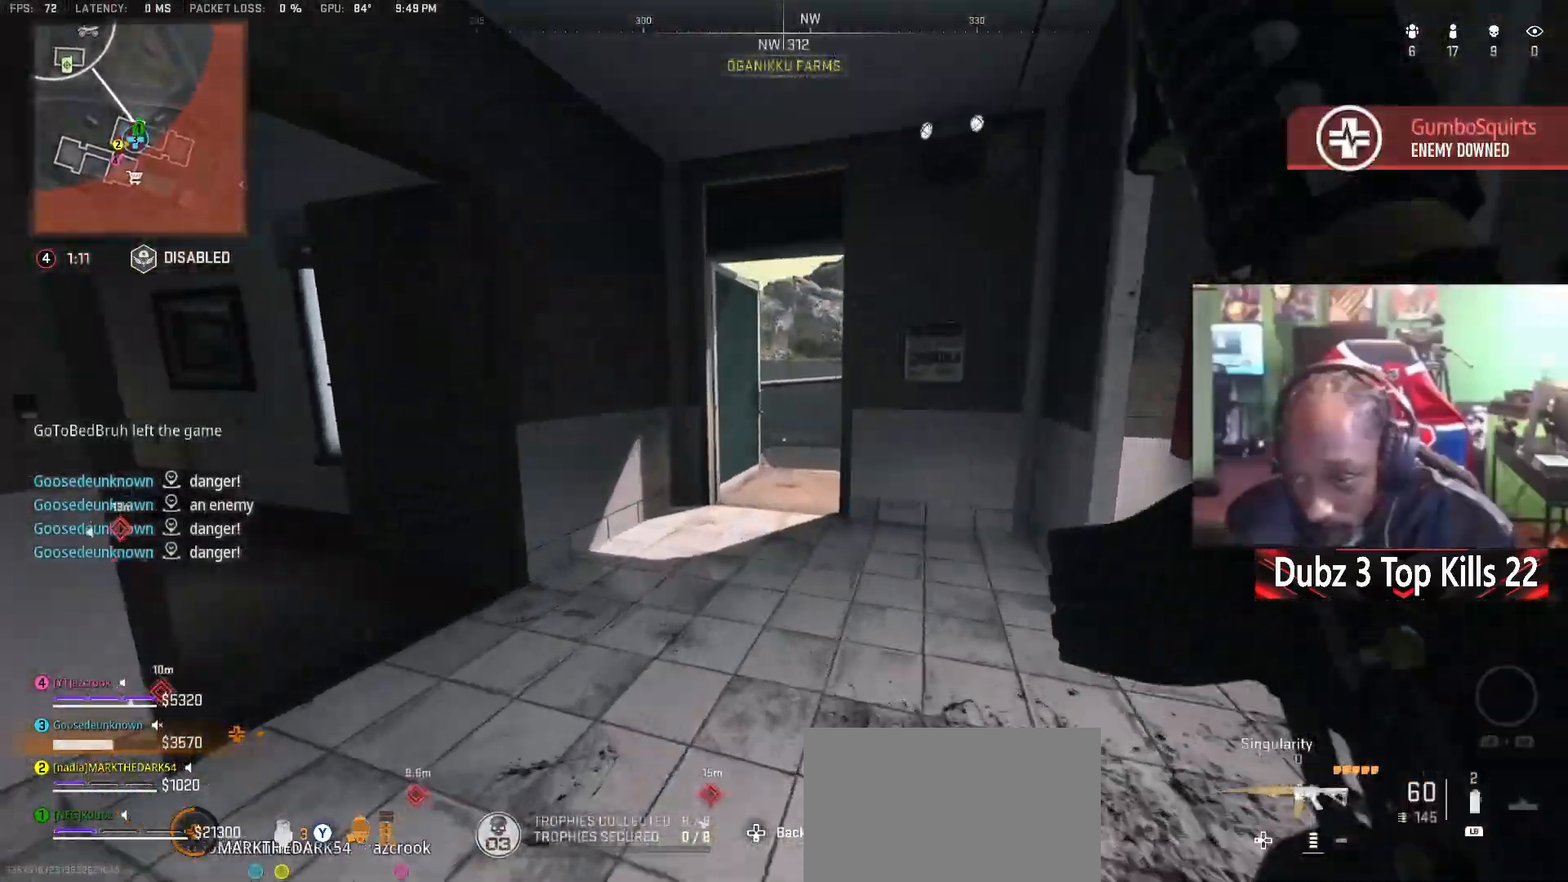
{"buttons": [], "left_stick": "up", "right_stick": "center", "events": [[250, "A", "down"], [267, "left_stick", "up"], [483, "A", "up"]]}